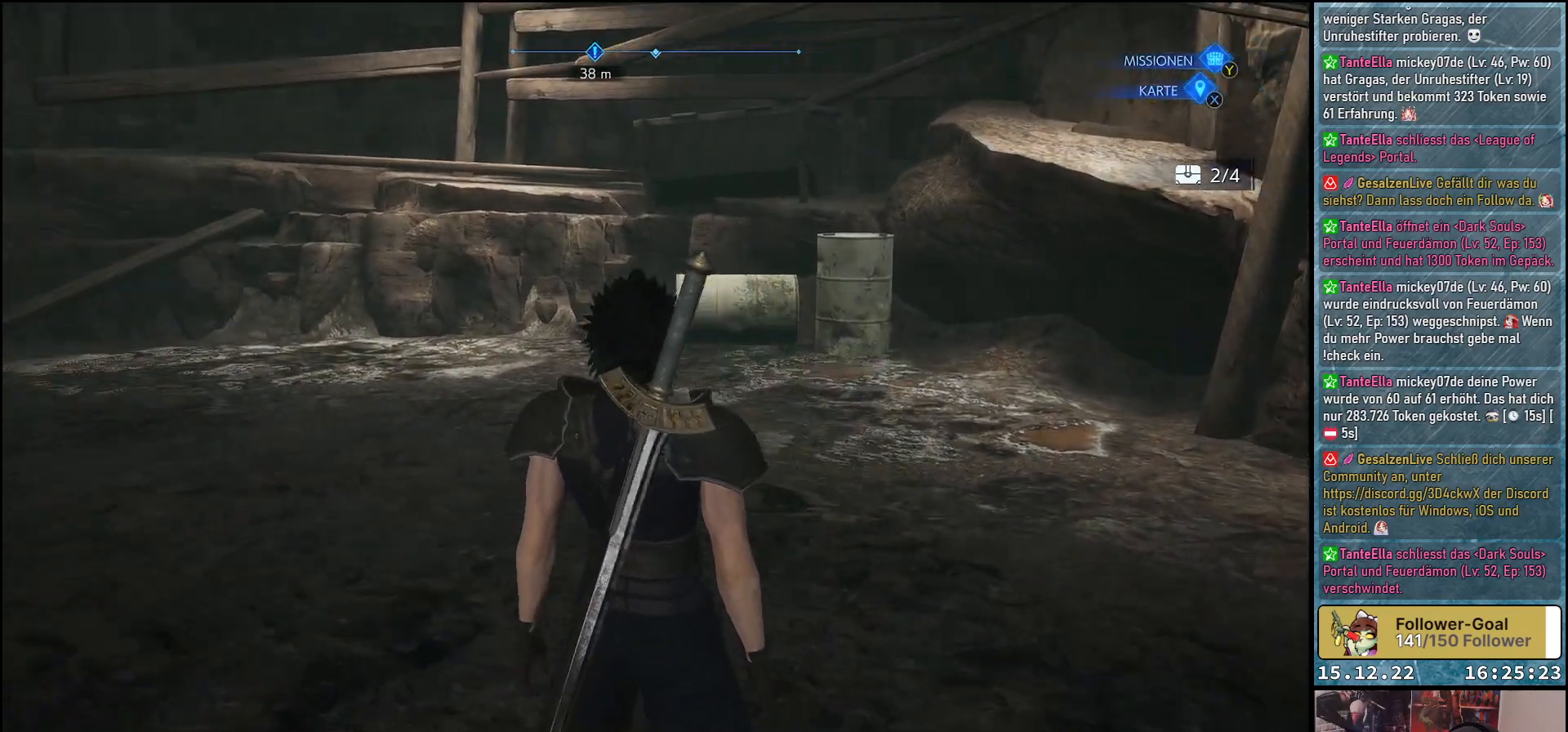
Gameplay with a controller (Xbox layout); each line is a JSON object with the inputs held at the frame after it. "events" lists button and stick changes between this image and that frame as [ms after this image, input, new state], when the widget could be followed in between.
{"buttons": ["R2"], "left_stick": "up-left", "right_stick": "left", "events": [[317, "R2", "down"], [367, "left_stick", "up-left"]]}
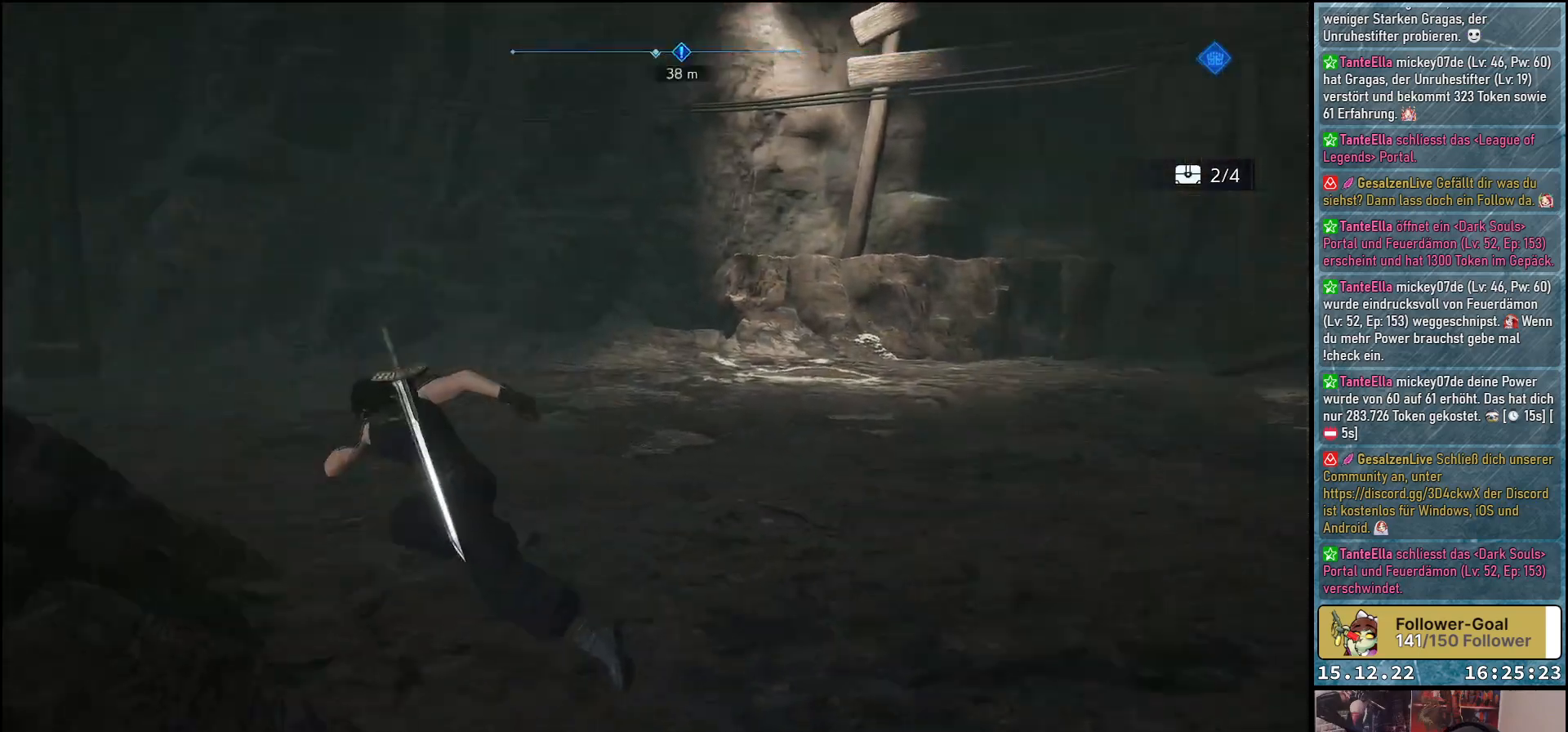
{"buttons": ["R2"], "left_stick": "up", "right_stick": "left", "events": [[83, "left_stick", "up"]]}
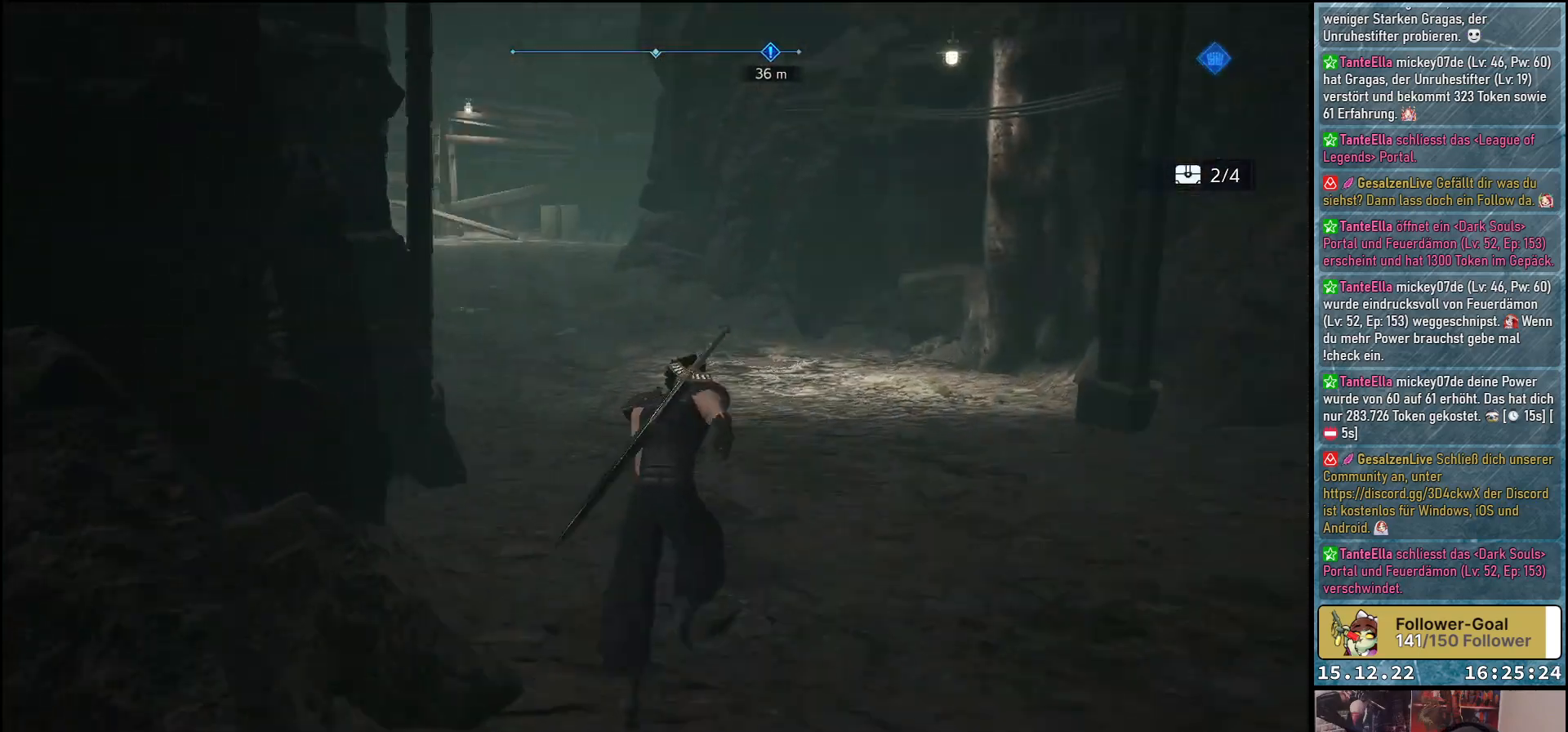
{"buttons": ["R2"], "left_stick": "up", "right_stick": "center", "events": [[50, "right_stick", "center"]]}
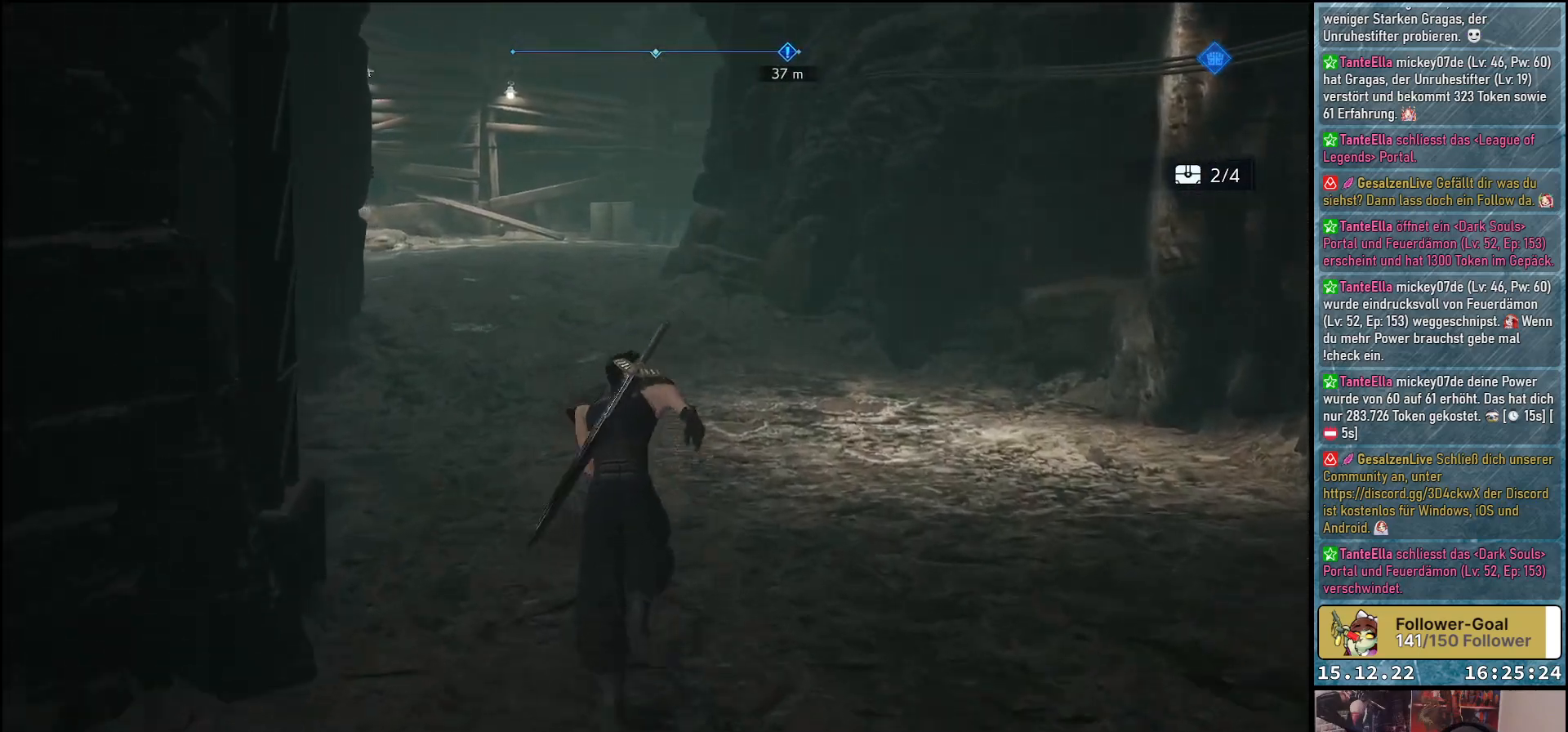
{"buttons": ["R2"], "left_stick": "up", "right_stick": "up-left", "events": [[50, "right_stick", "up-left"]]}
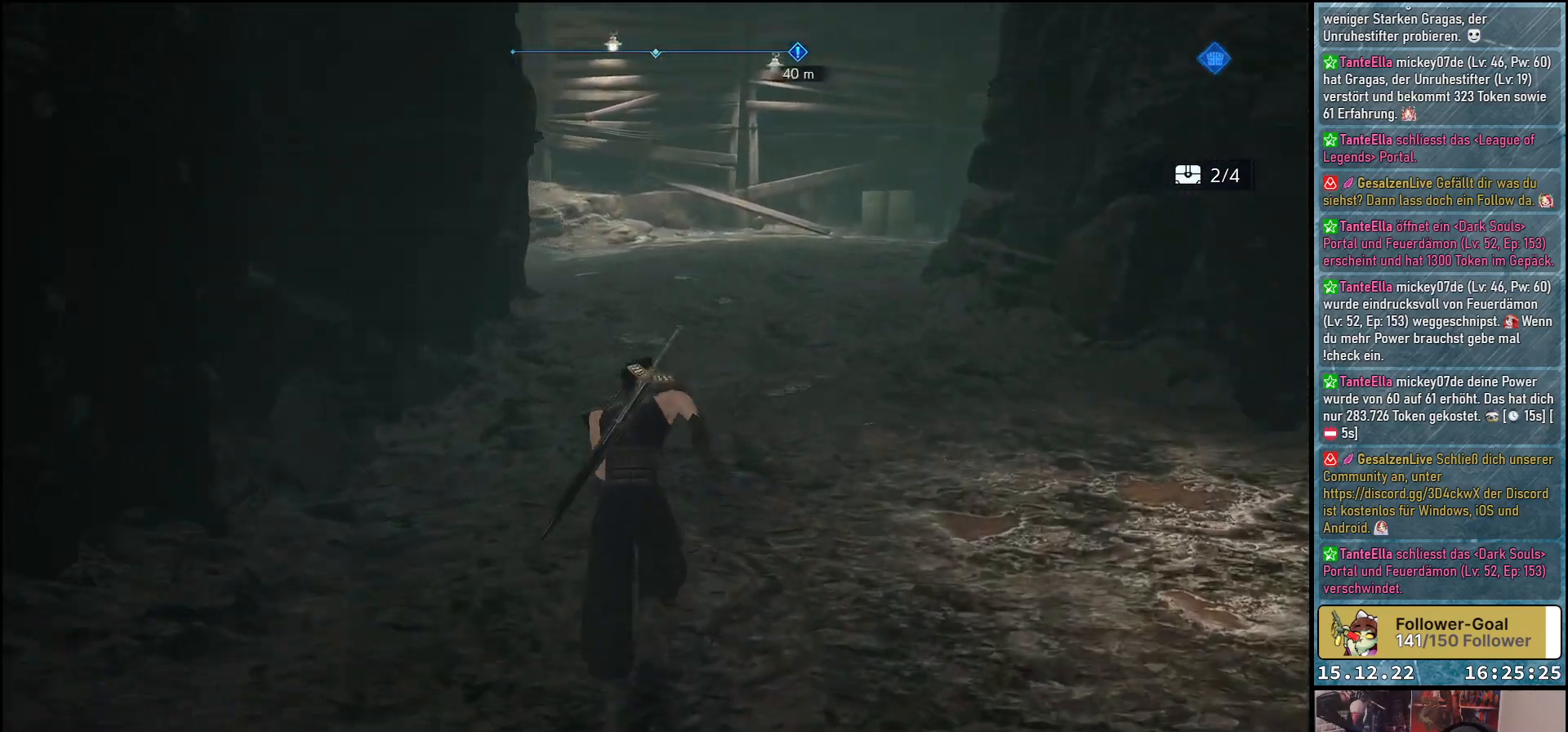
{"buttons": ["R2"], "left_stick": "up", "right_stick": "center", "events": [[50, "right_stick", "center"]]}
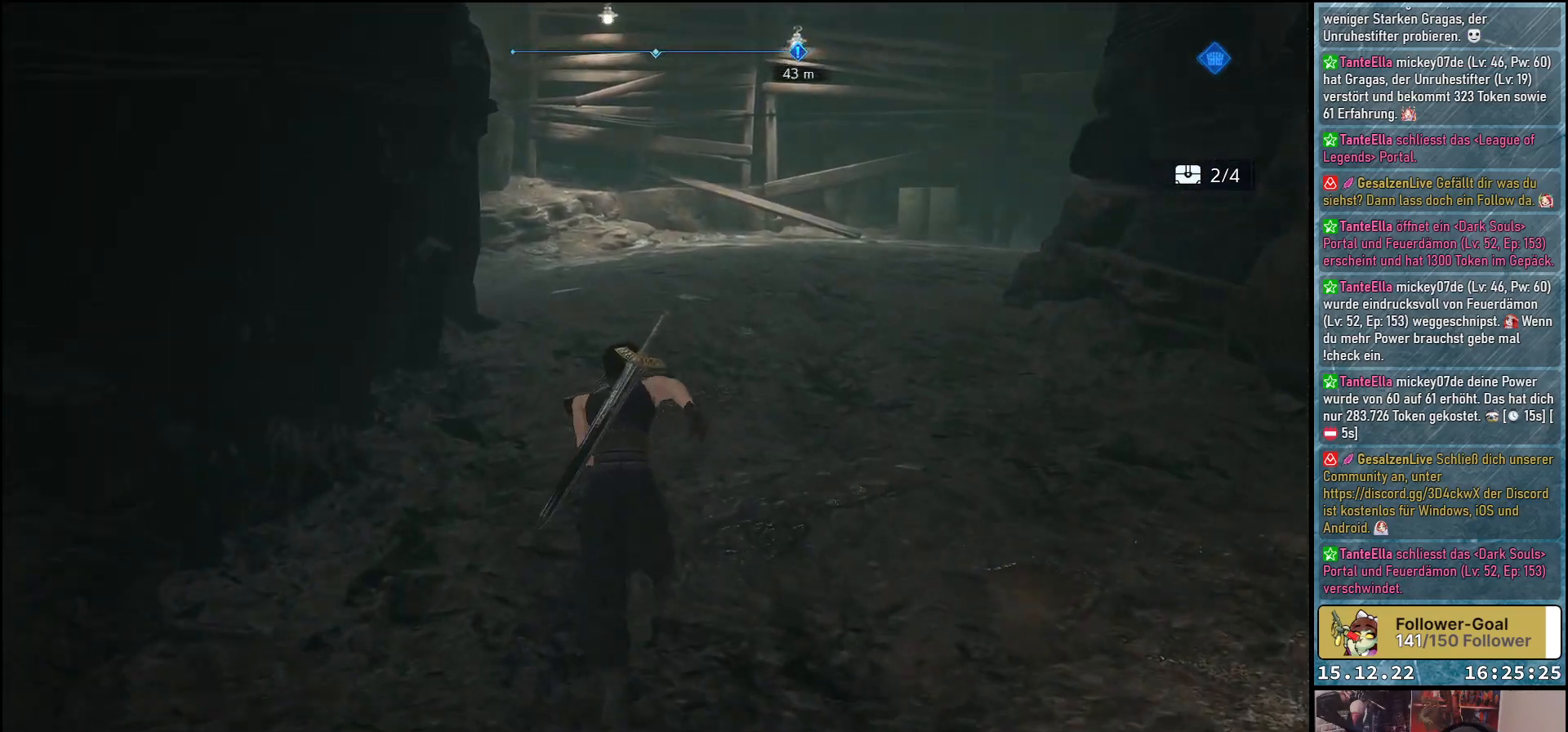
{"buttons": ["R2"], "left_stick": "up", "right_stick": "left", "events": [[483, "right_stick", "left"]]}
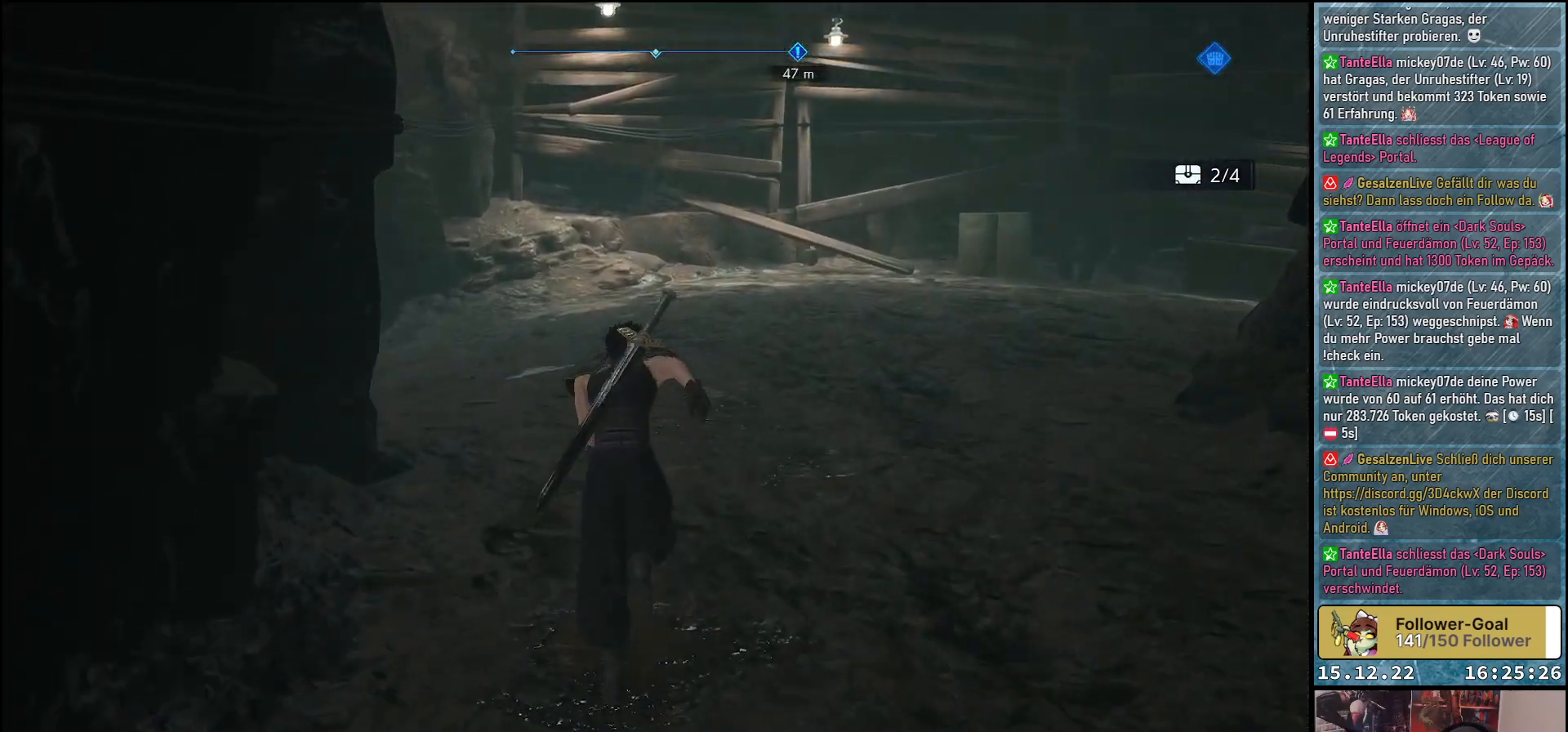
{"buttons": [], "left_stick": "up", "right_stick": "left", "events": [[417, "R2", "up"]]}
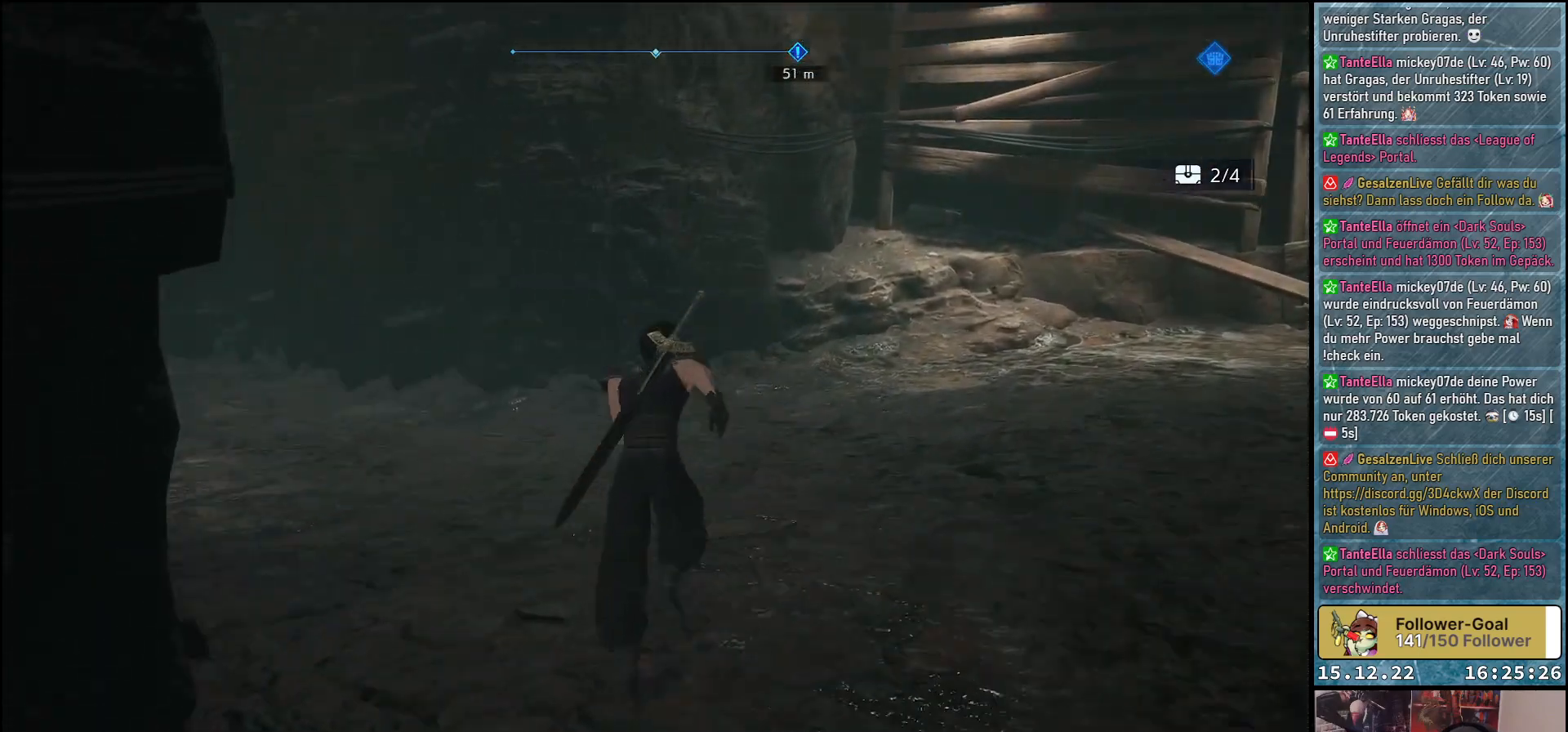
{"buttons": [], "left_stick": "right", "right_stick": "left", "events": [[150, "left_stick", "up-right"], [400, "left_stick", "right"]]}
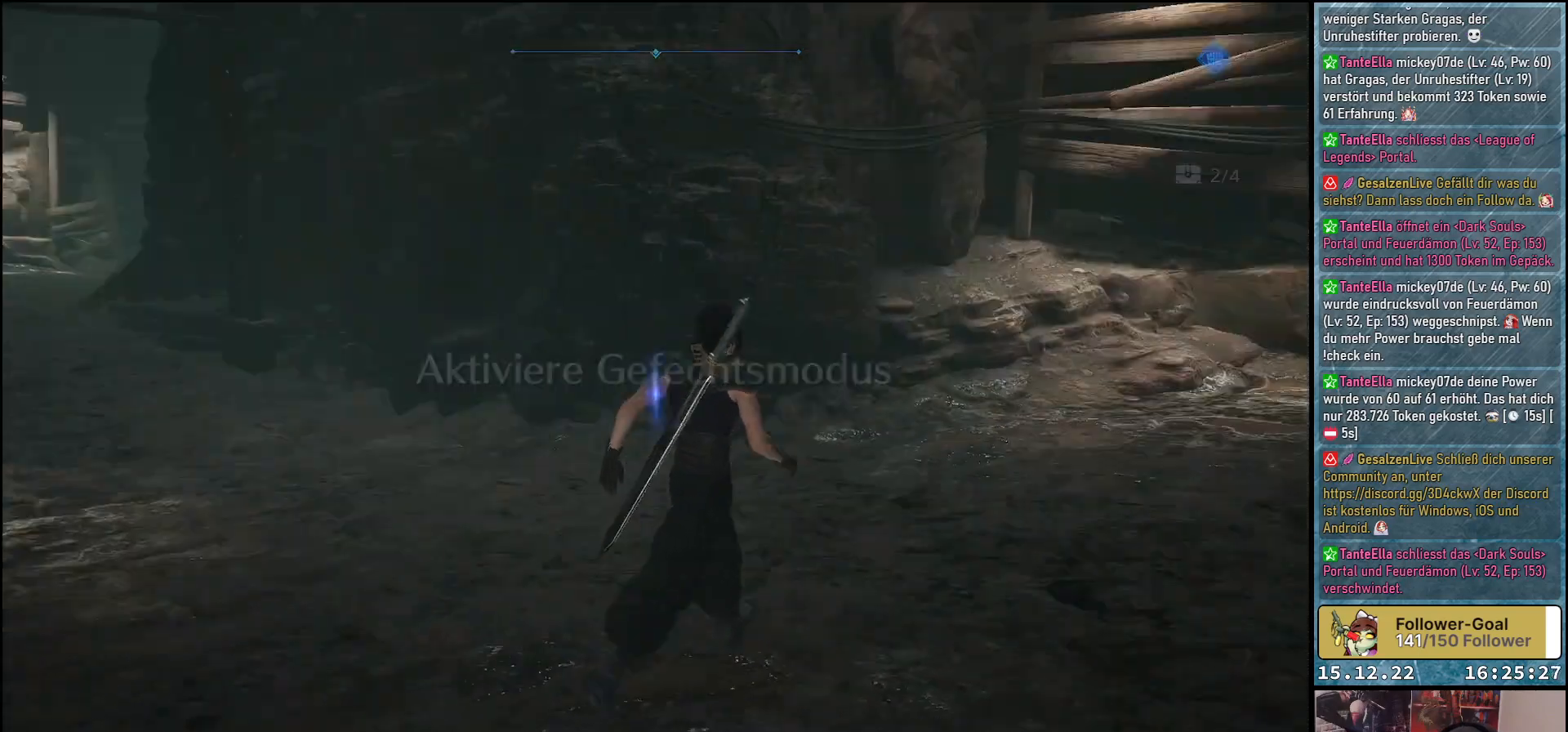
{"buttons": [], "left_stick": "center", "right_stick": "center", "events": [[117, "right_stick", "center"], [367, "left_stick", "center"]]}
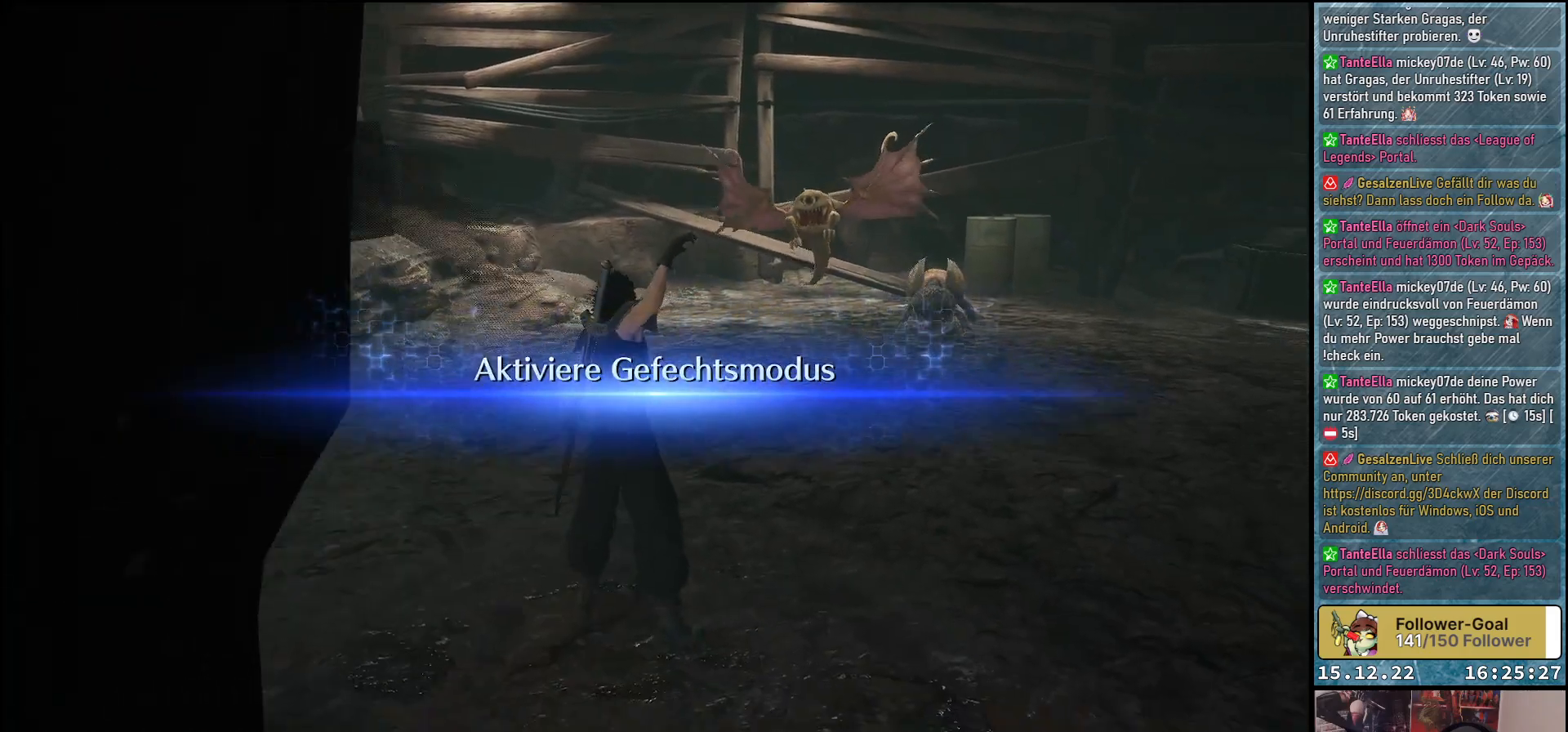
{"buttons": [], "left_stick": "up", "right_stick": "center", "events": [[500, "left_stick", "up"]]}
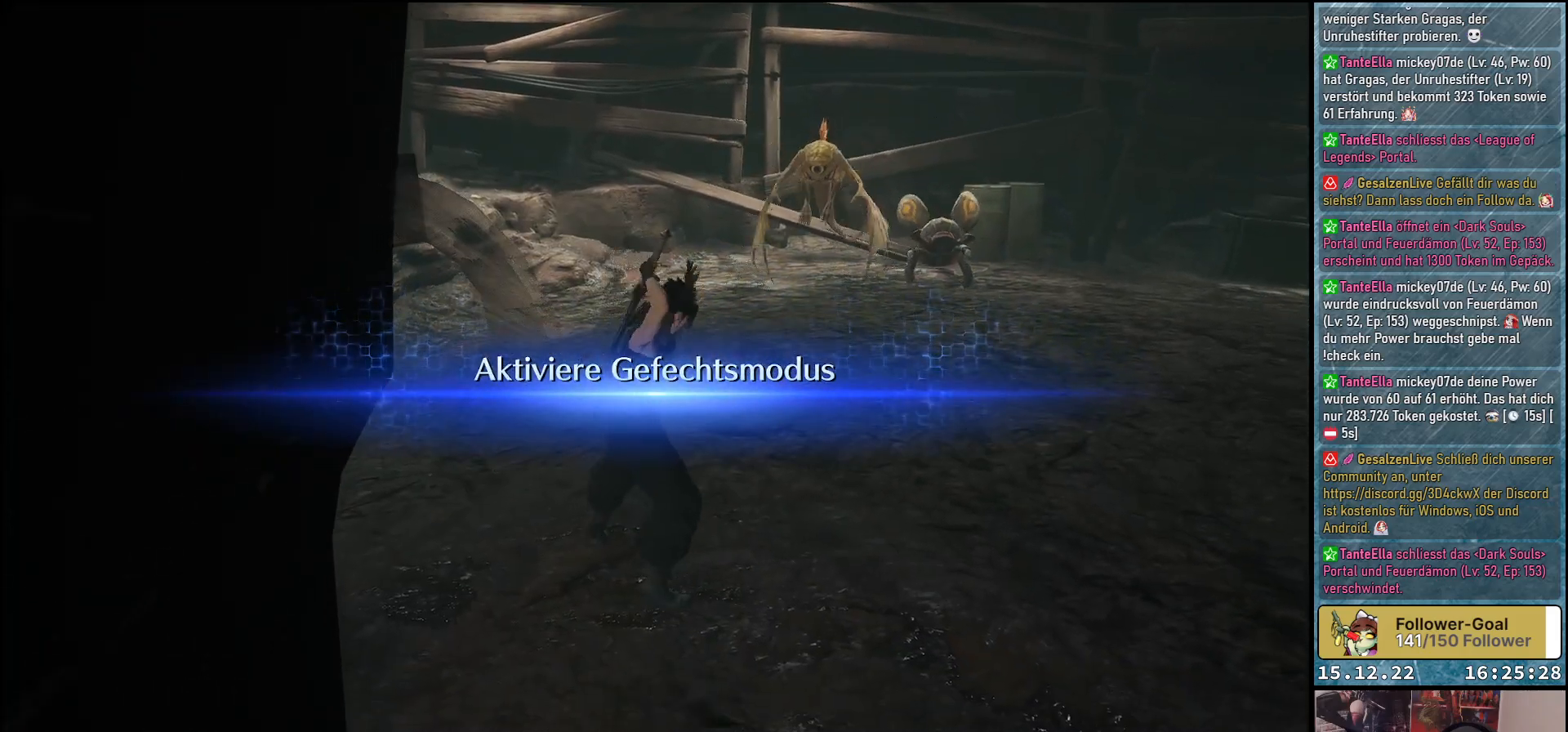
{"buttons": [], "left_stick": "up-right", "right_stick": "center", "events": [[367, "left_stick", "up-right"]]}
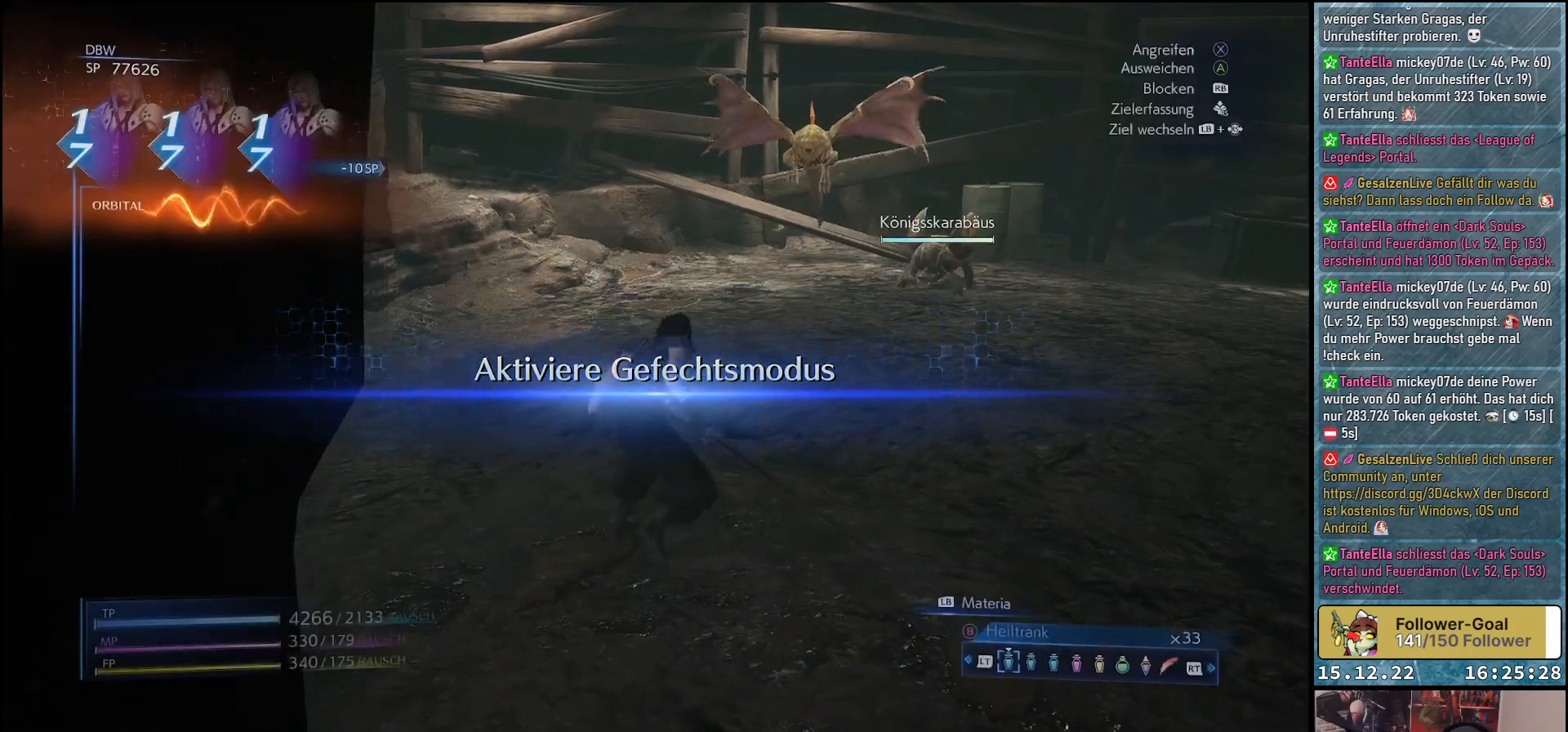
{"buttons": [], "left_stick": "up-right", "right_stick": "center", "events": []}
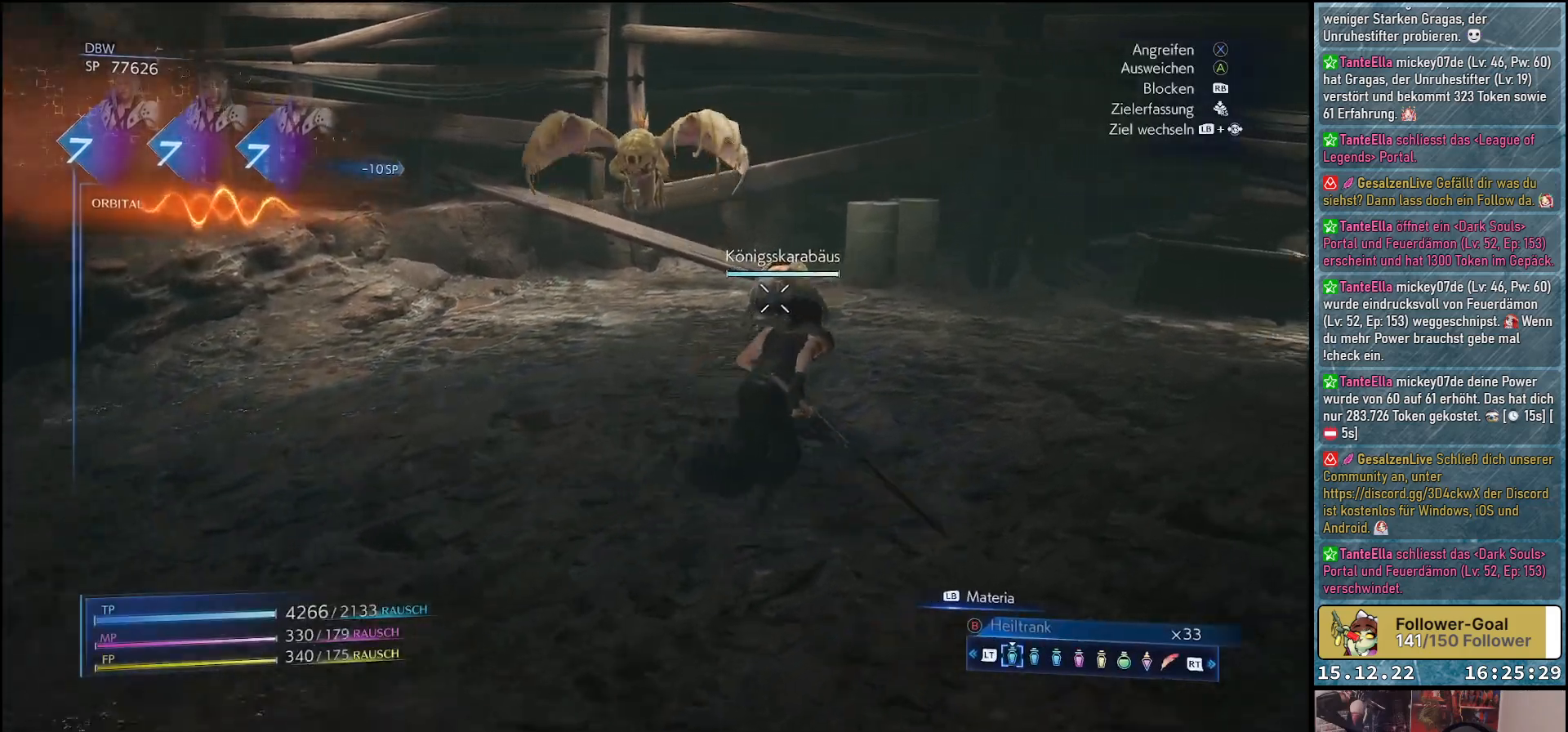
{"buttons": [], "left_stick": "up-right", "right_stick": "center", "events": [[17, "R3", "down"], [67, "right_stick", "up"], [117, "R3", "up"], [200, "right_stick", "center"], [350, "X", "down"], [467, "X", "up"]]}
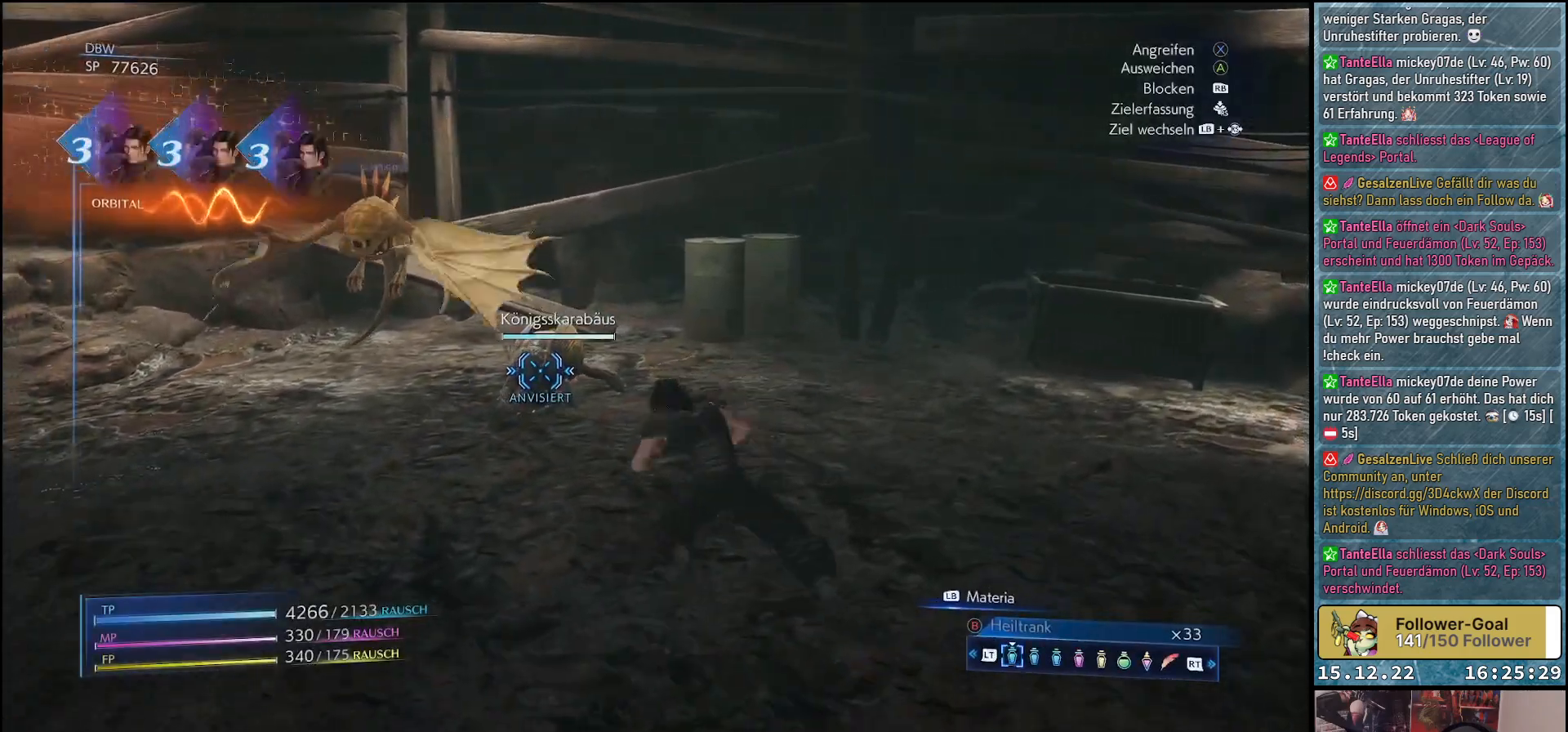
{"buttons": ["X"], "left_stick": "center", "right_stick": "center", "events": [[33, "X", "down"], [83, "X", "up"], [83, "left_stick", "up"], [167, "X", "down"], [217, "X", "up"], [250, "left_stick", "center"], [317, "X", "down"], [350, "X", "up"], [433, "X", "down"]]}
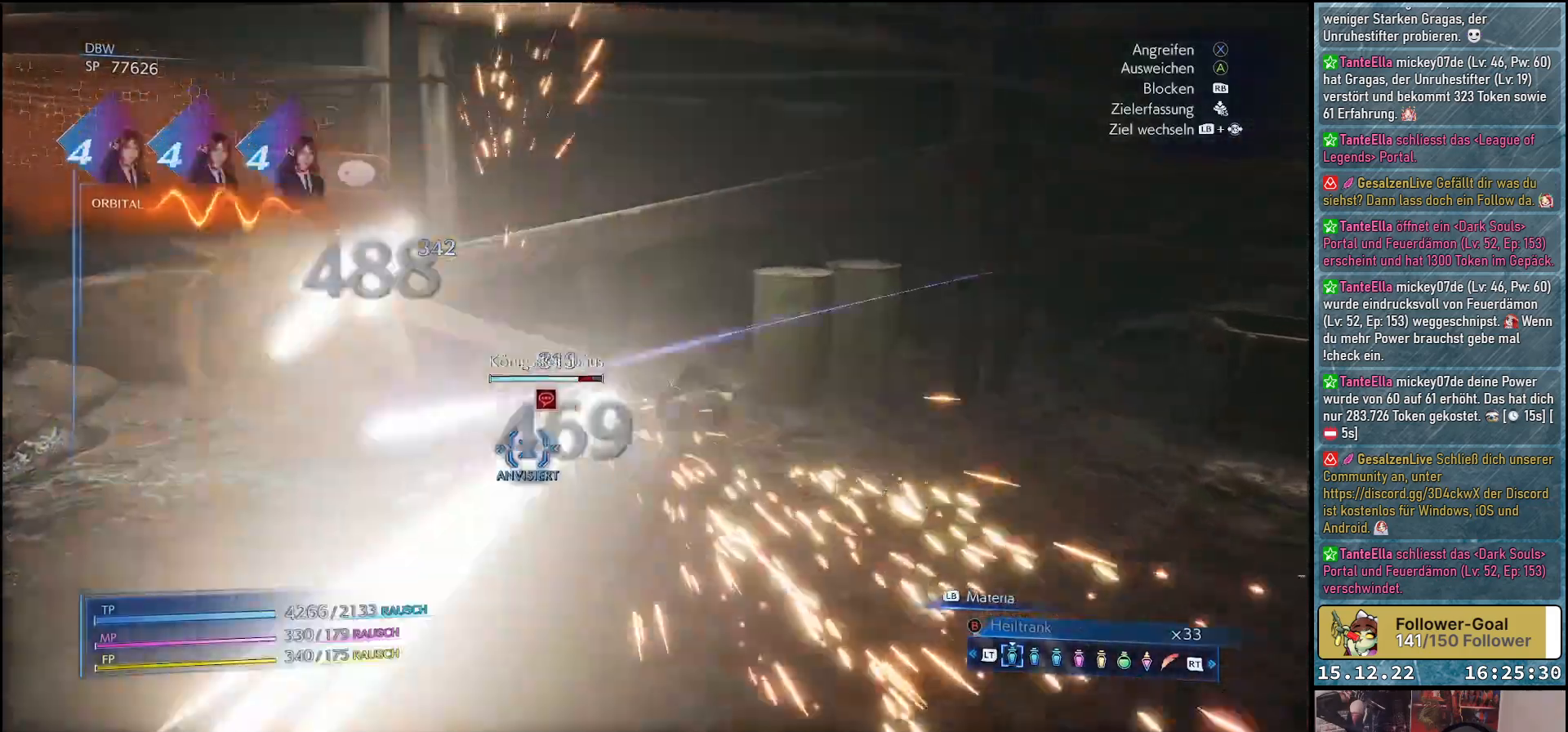
{"buttons": ["X"], "left_stick": "center", "right_stick": "center", "events": [[17, "X", "up"], [67, "X", "down"], [117, "X", "up"], [200, "X", "down"], [267, "X", "up"], [350, "X", "down"], [400, "X", "up"], [483, "X", "down"]]}
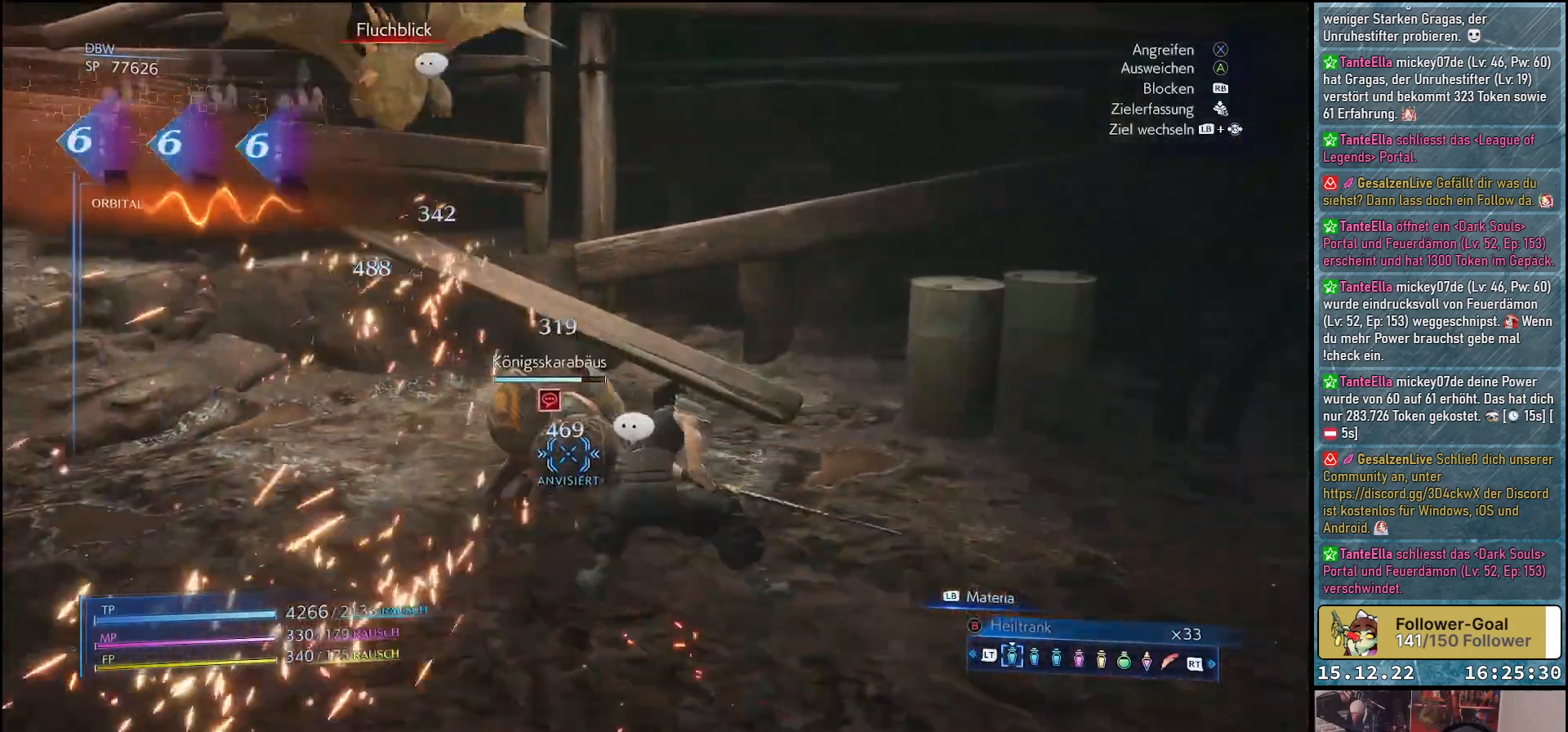
{"buttons": ["L1"], "left_stick": "center", "right_stick": "center", "events": [[33, "X", "up"], [183, "L1", "down"], [283, "R2", "down"], [417, "R2", "up"]]}
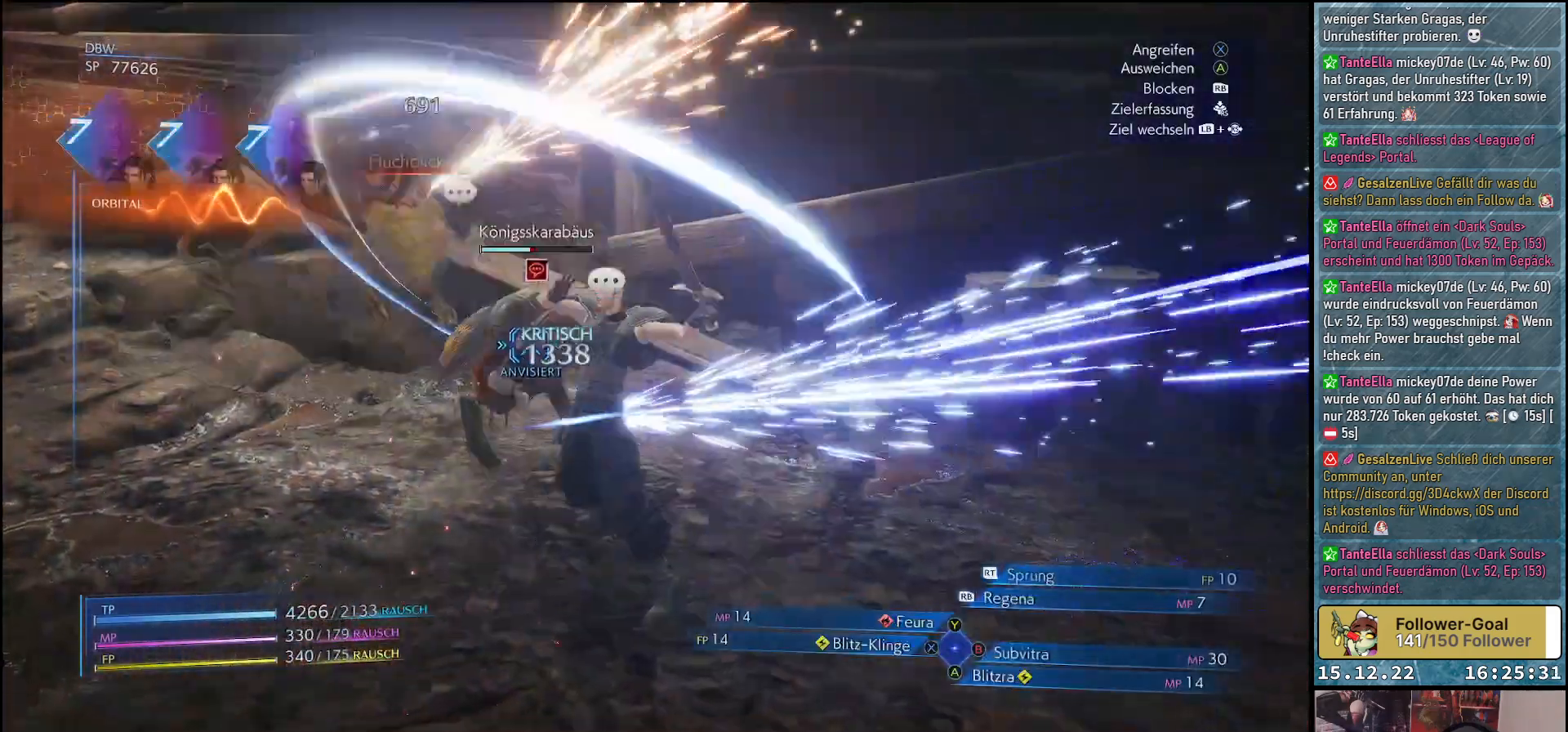
{"buttons": ["L1"], "left_stick": "center", "right_stick": "center", "events": [[17, "R2", "down"], [267, "R2", "up"], [317, "R2", "down"], [467, "R2", "up"]]}
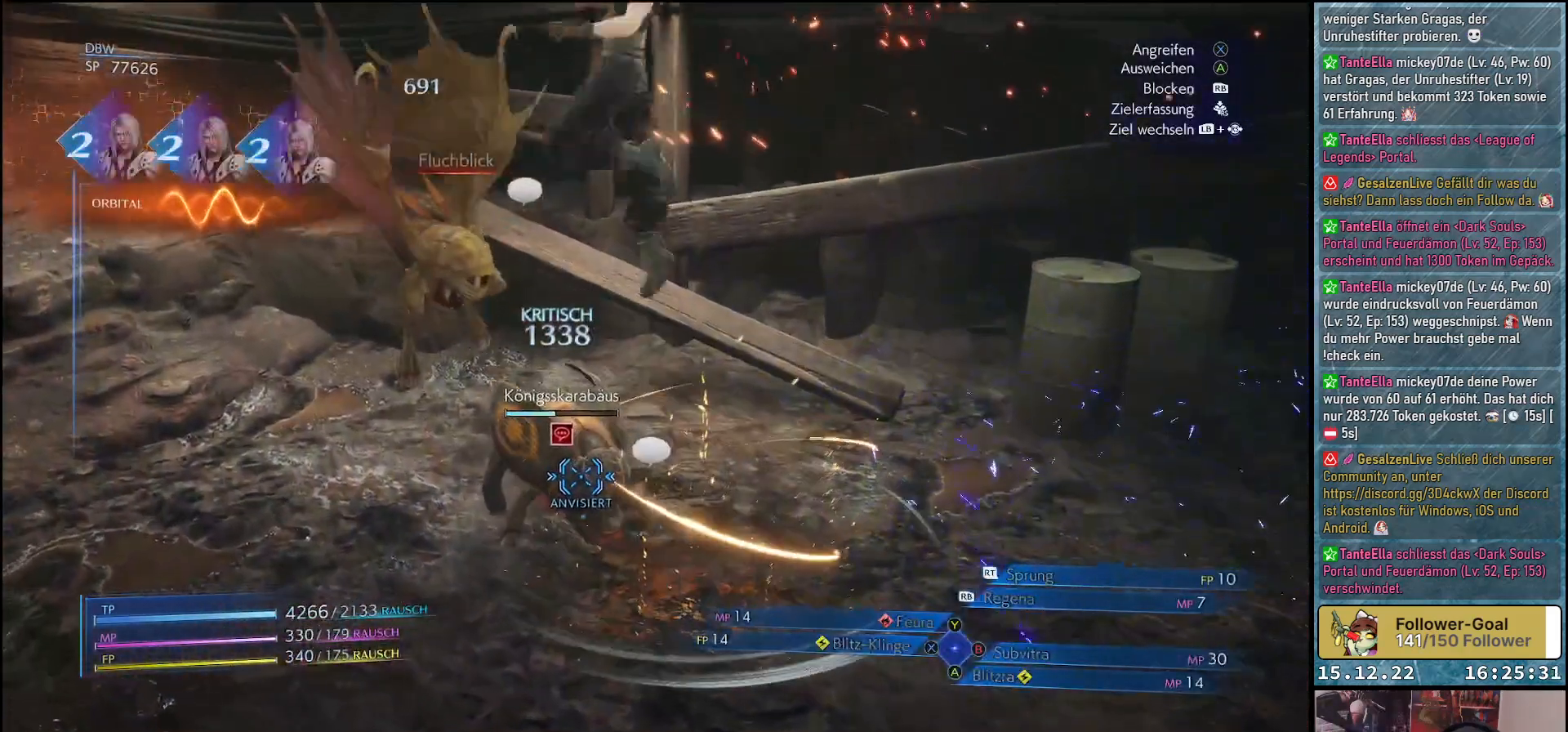
{"buttons": [], "left_stick": "center", "right_stick": "center", "events": [[100, "L1", "up"]]}
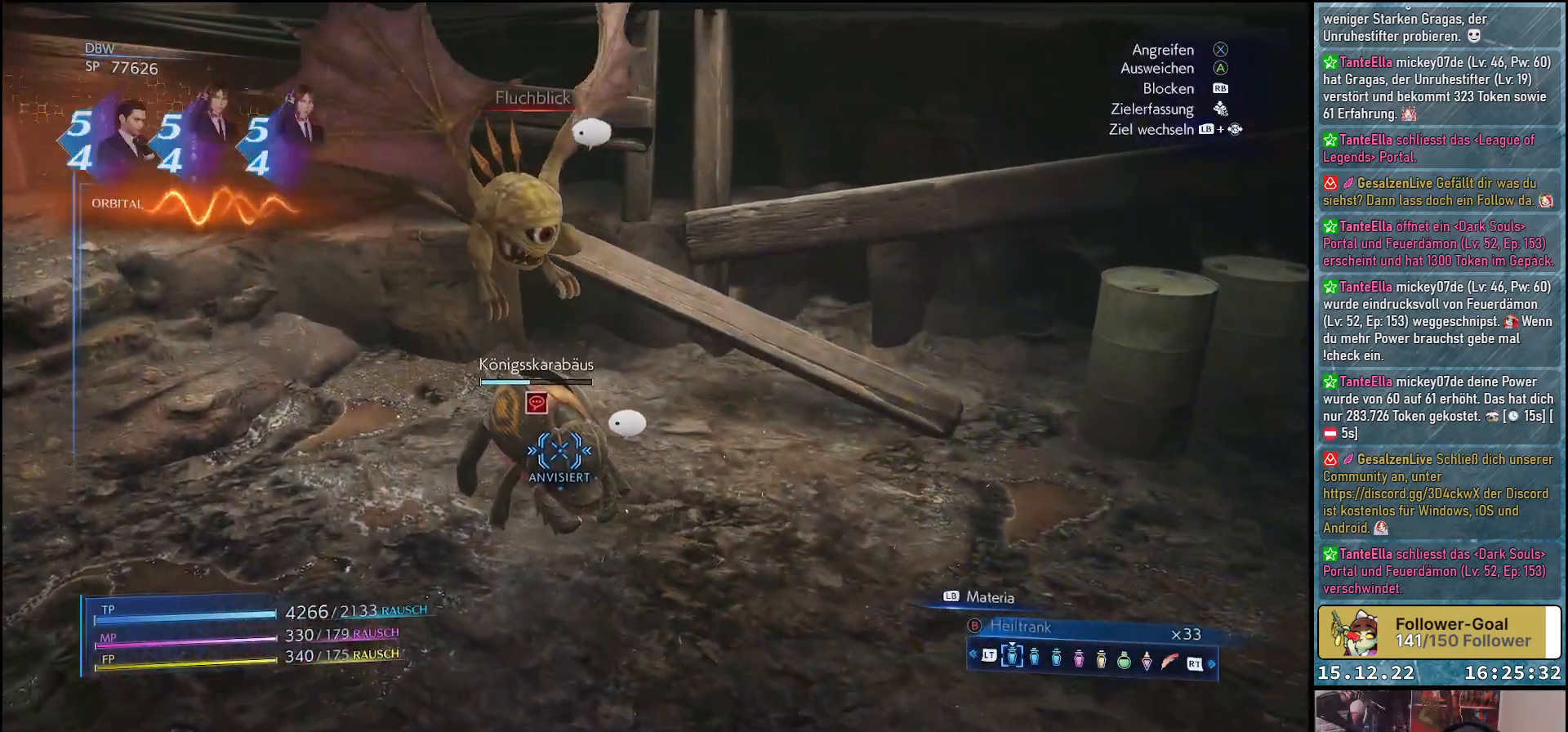
{"buttons": ["X"], "left_stick": "center", "right_stick": "center", "events": [[133, "X", "down"], [233, "X", "up"], [300, "X", "down"], [367, "X", "up"], [433, "X", "down"]]}
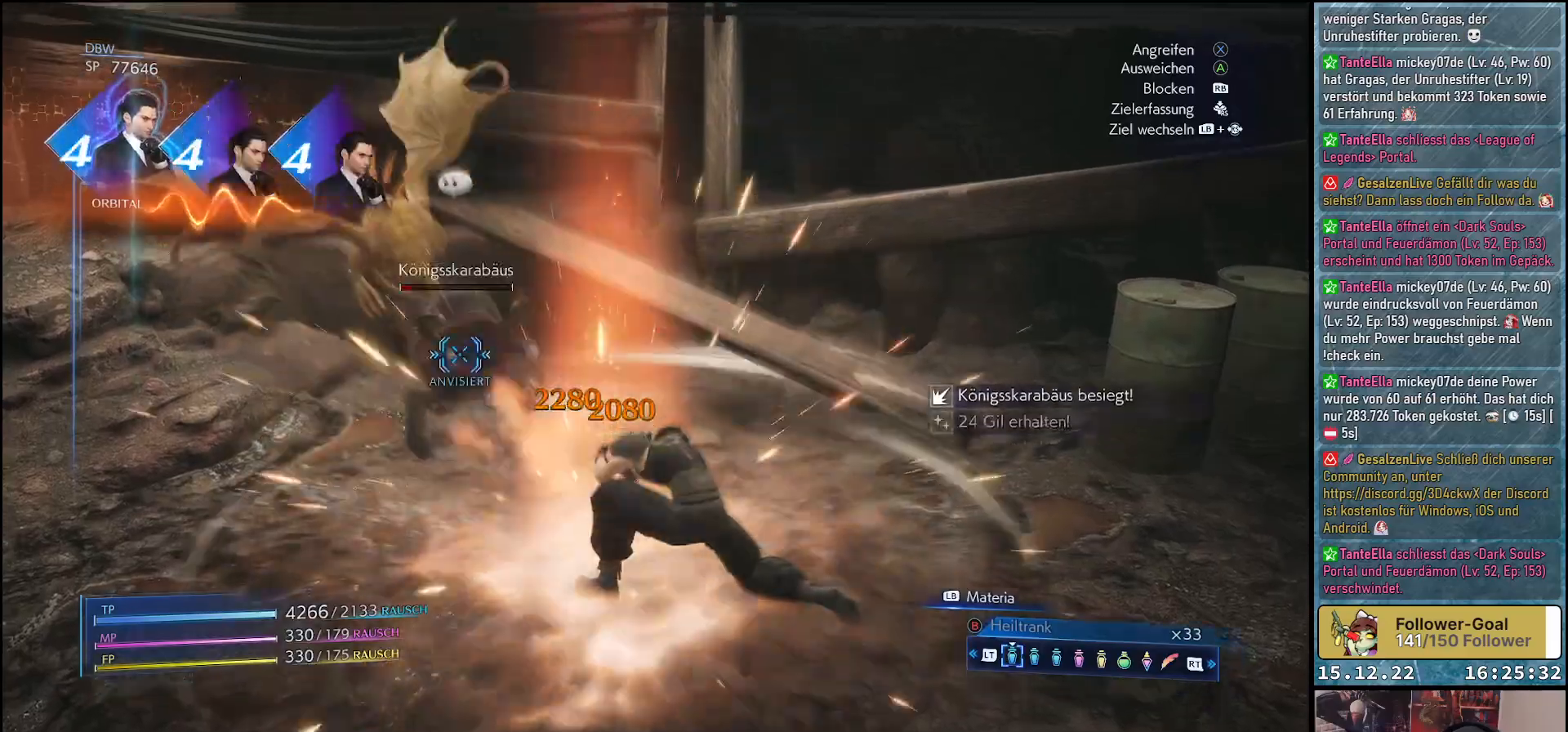
{"buttons": [], "left_stick": "center", "right_stick": "center", "events": [[17, "X", "up"], [100, "X", "down"], [167, "X", "up"], [233, "X", "down"], [300, "X", "up"], [383, "X", "down"], [450, "X", "up"]]}
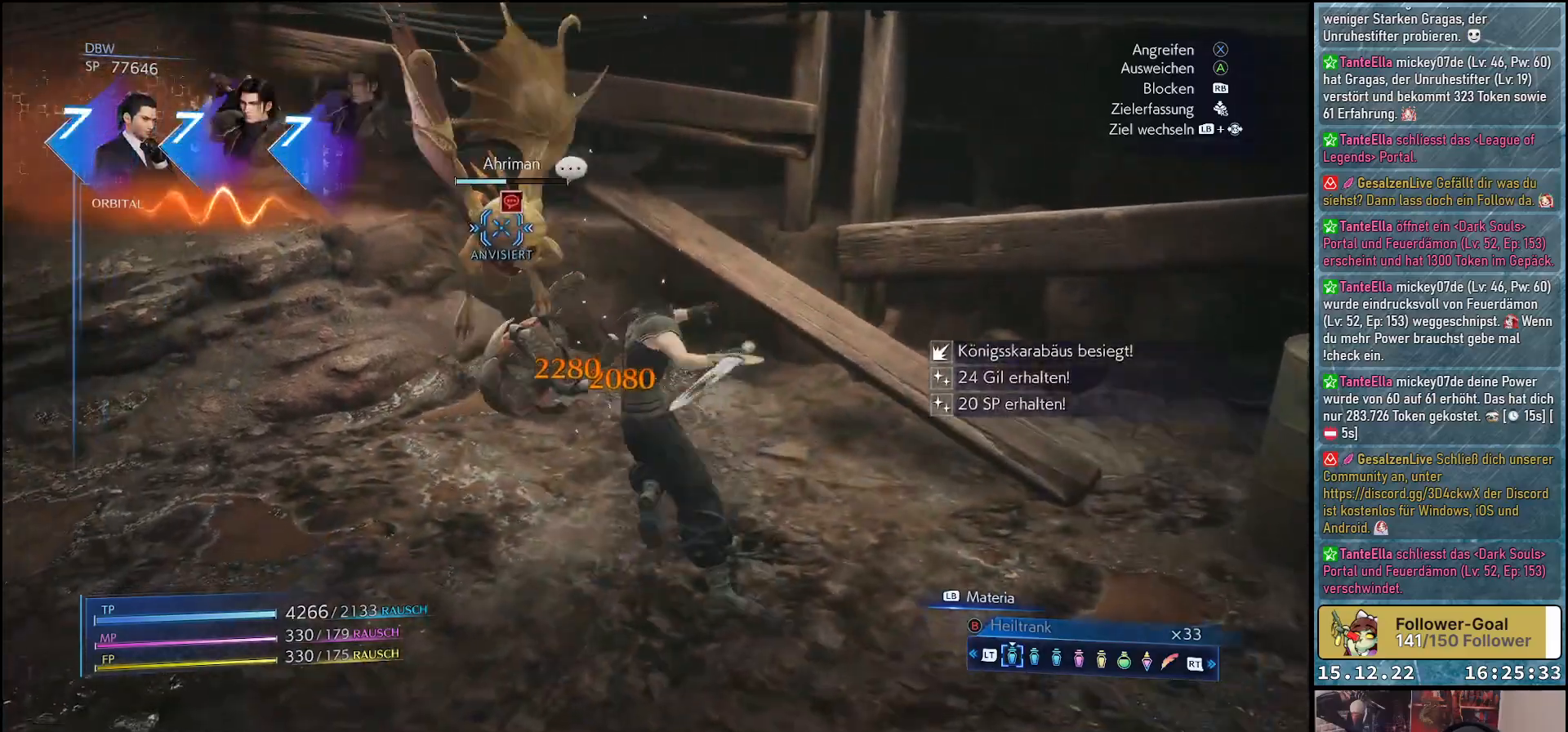
{"buttons": ["X"], "left_stick": "center", "right_stick": "center", "events": [[50, "X", "down"], [67, "left_stick", "up-left"], [100, "X", "up"], [183, "X", "down"], [250, "X", "up"], [333, "X", "down"], [367, "left_stick", "center"], [383, "X", "up"], [483, "X", "down"]]}
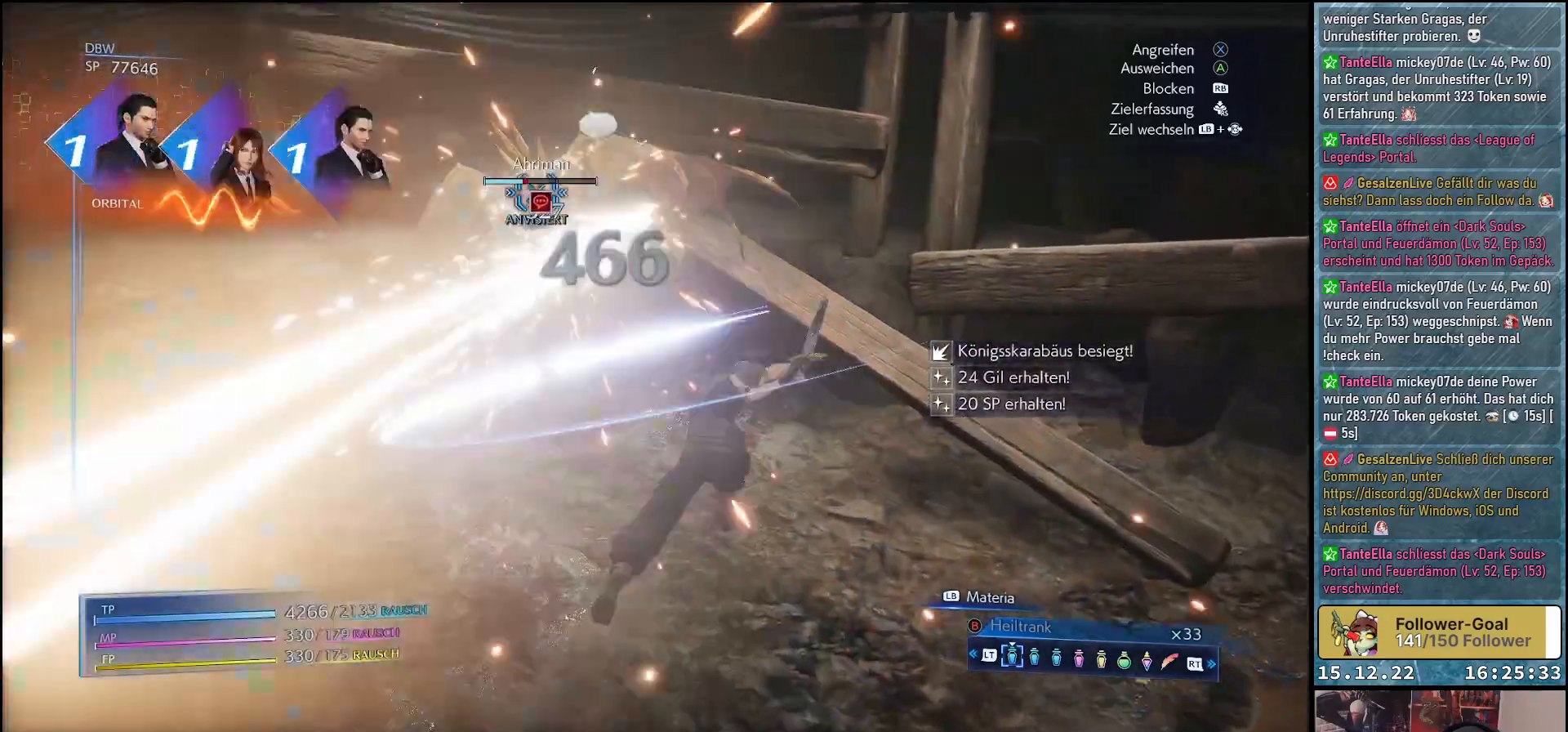
{"buttons": [], "left_stick": "center", "right_stick": "center", "events": [[50, "X", "up"], [133, "X", "down"], [183, "X", "up"], [250, "X", "down"], [317, "X", "up"], [400, "X", "down"], [450, "X", "up"]]}
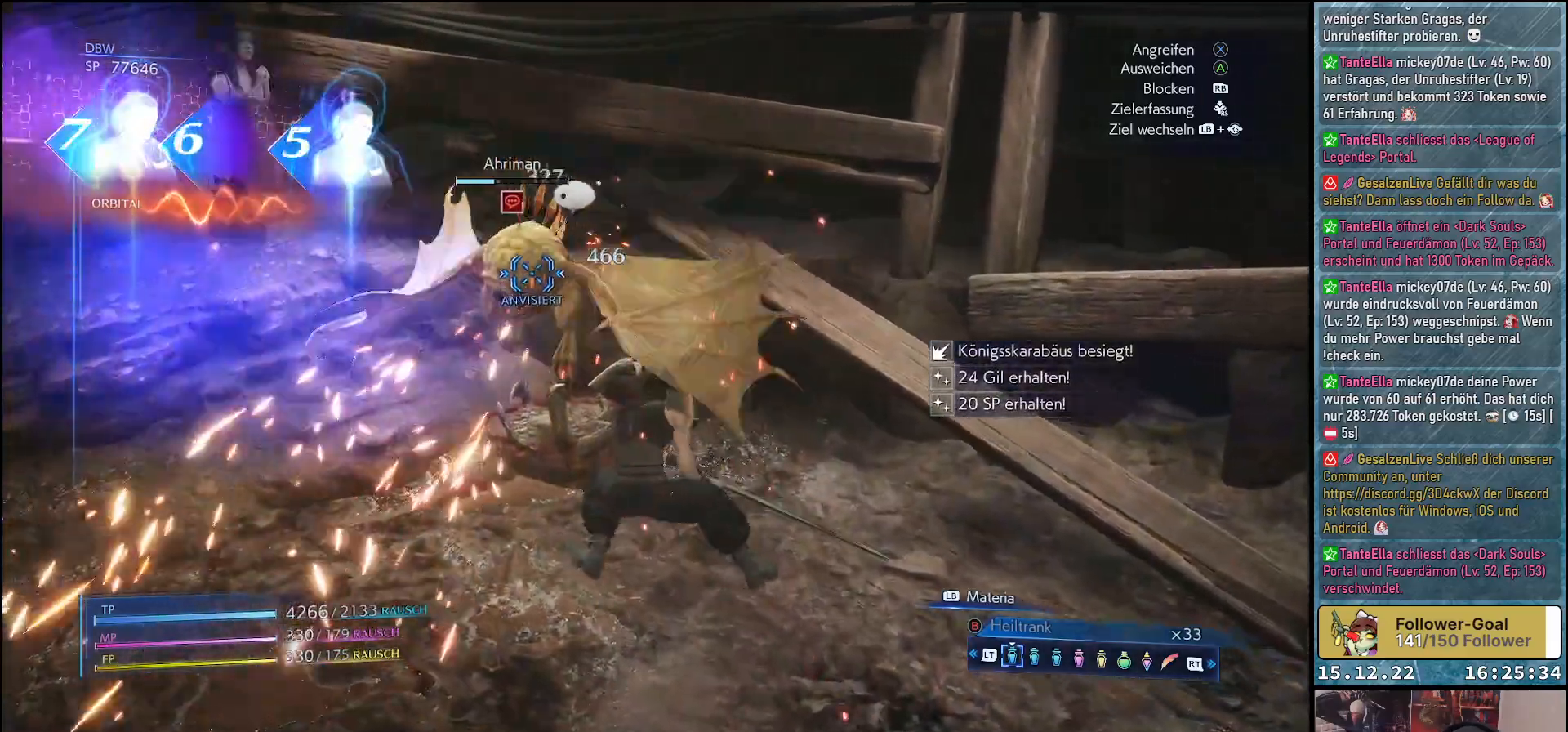
{"buttons": ["L1"], "left_stick": "center", "right_stick": "center", "events": [[33, "X", "down"], [100, "X", "up"], [183, "X", "down"], [267, "X", "up"], [350, "X", "down"], [383, "L1", "down"], [450, "X", "up"]]}
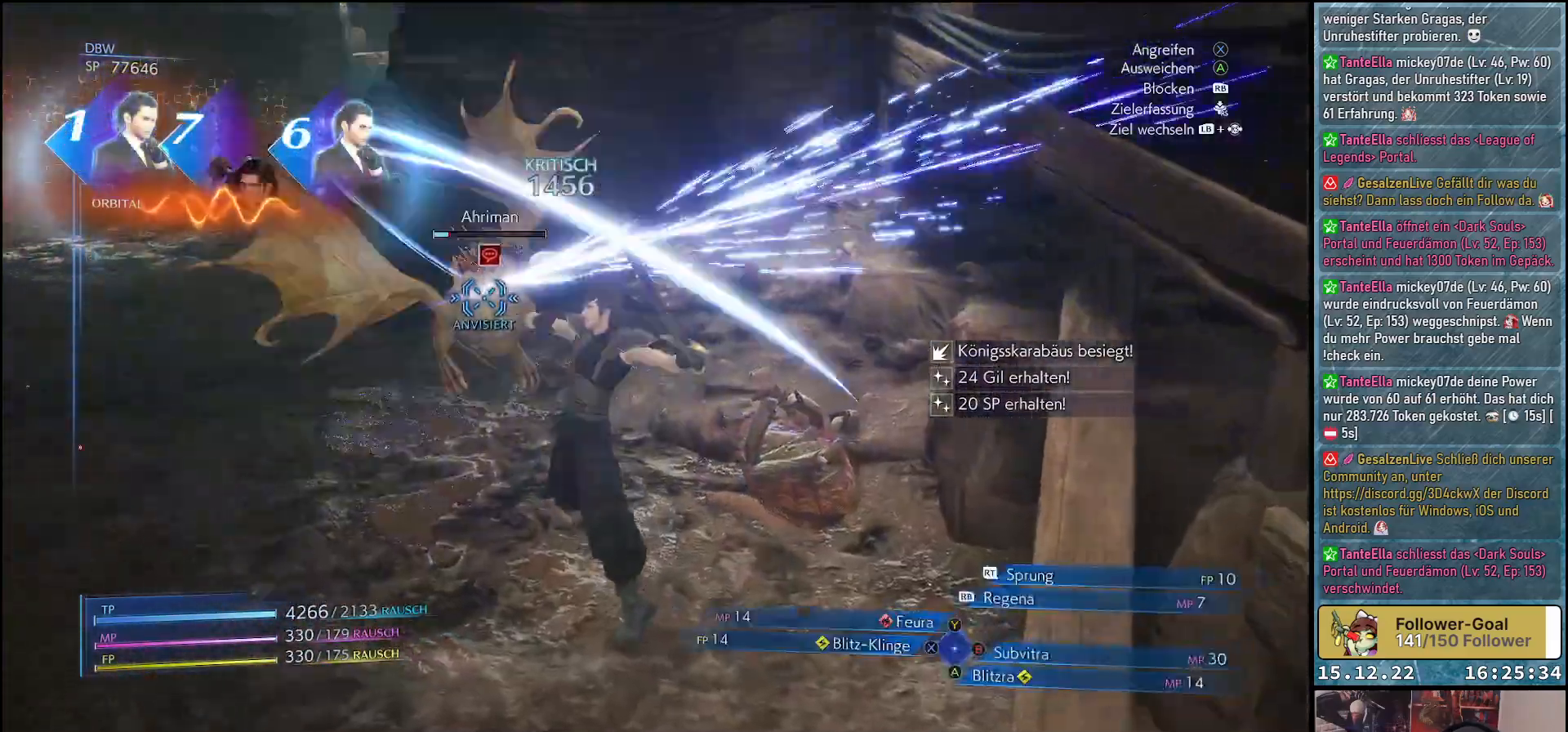
{"buttons": ["L1"], "left_stick": "center", "right_stick": "center", "events": [[17, "X", "down"], [100, "X", "up"], [183, "X", "down"], [250, "X", "up"], [333, "X", "down"], [367, "X", "up"]]}
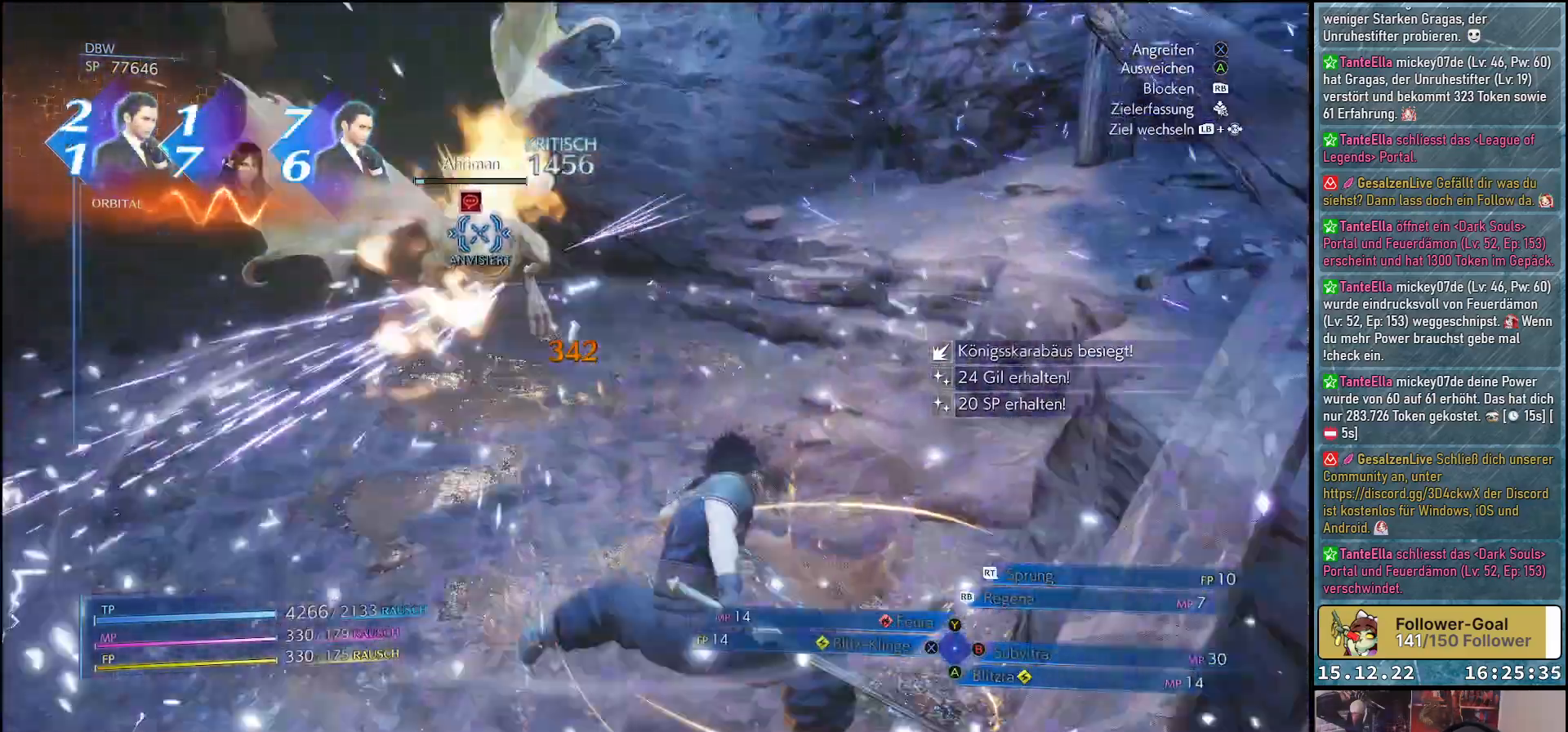
{"buttons": [], "left_stick": "center", "right_stick": "center", "events": [[33, "L1", "up"]]}
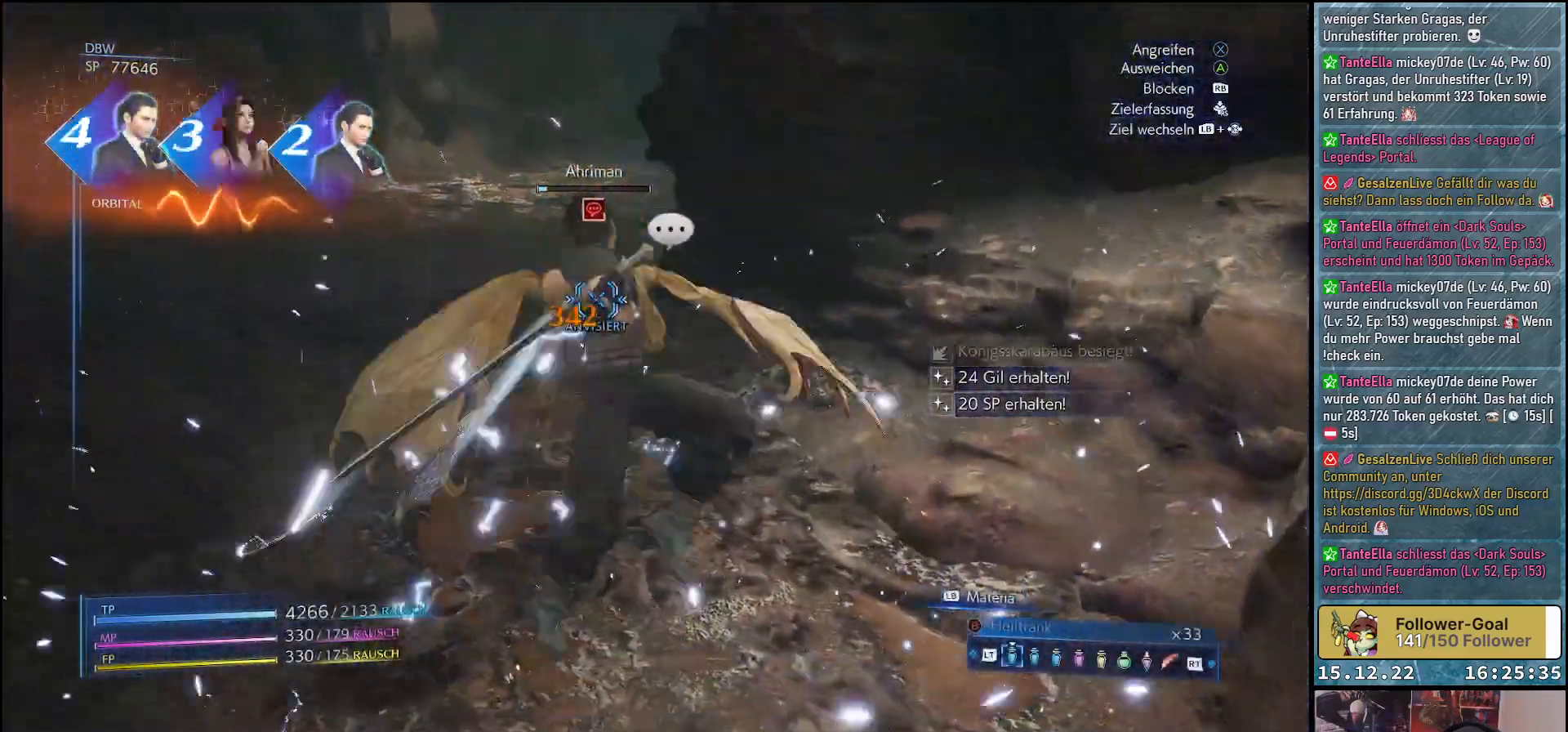
{"buttons": [], "left_stick": "center", "right_stick": "center", "events": []}
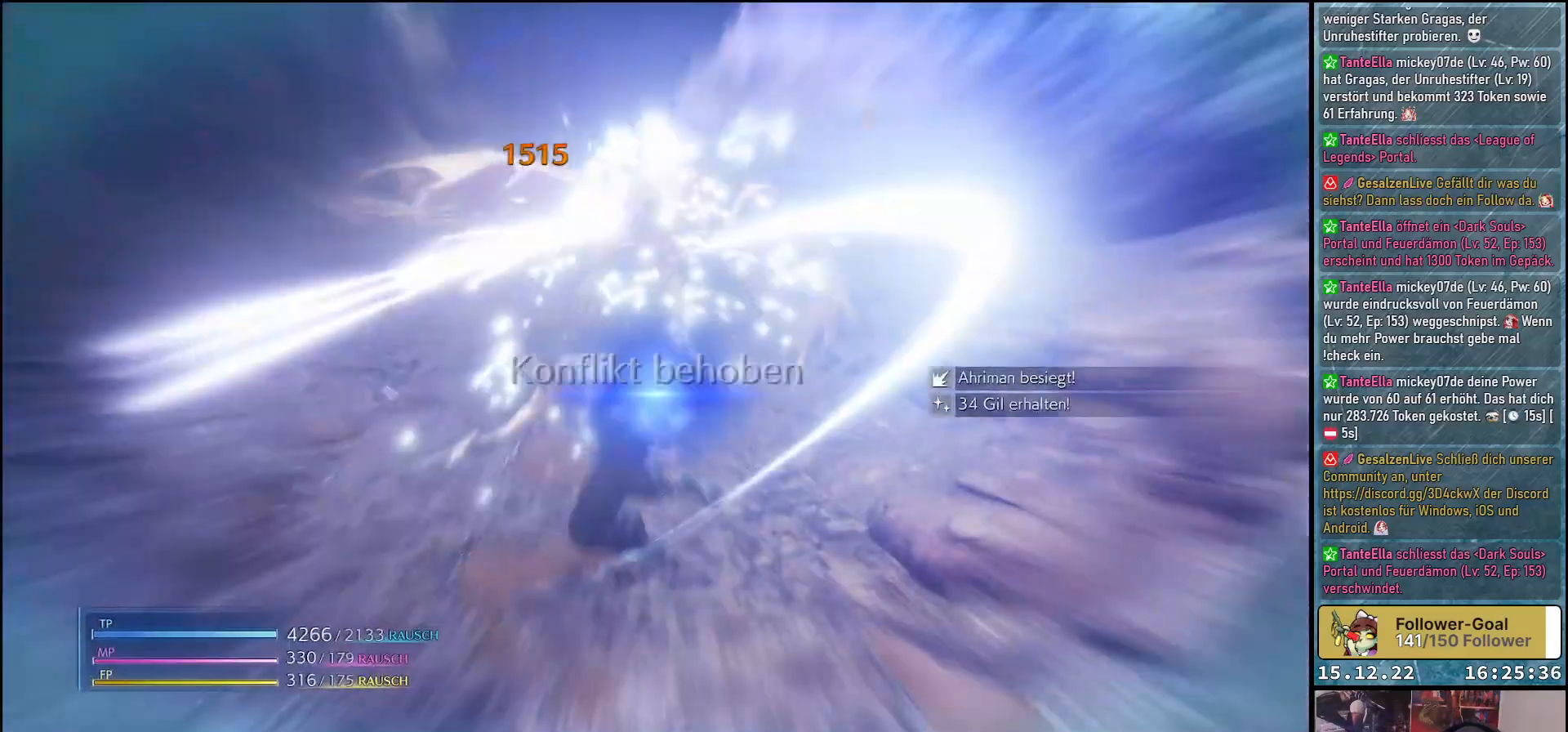
{"buttons": [], "left_stick": "center", "right_stick": "center", "events": []}
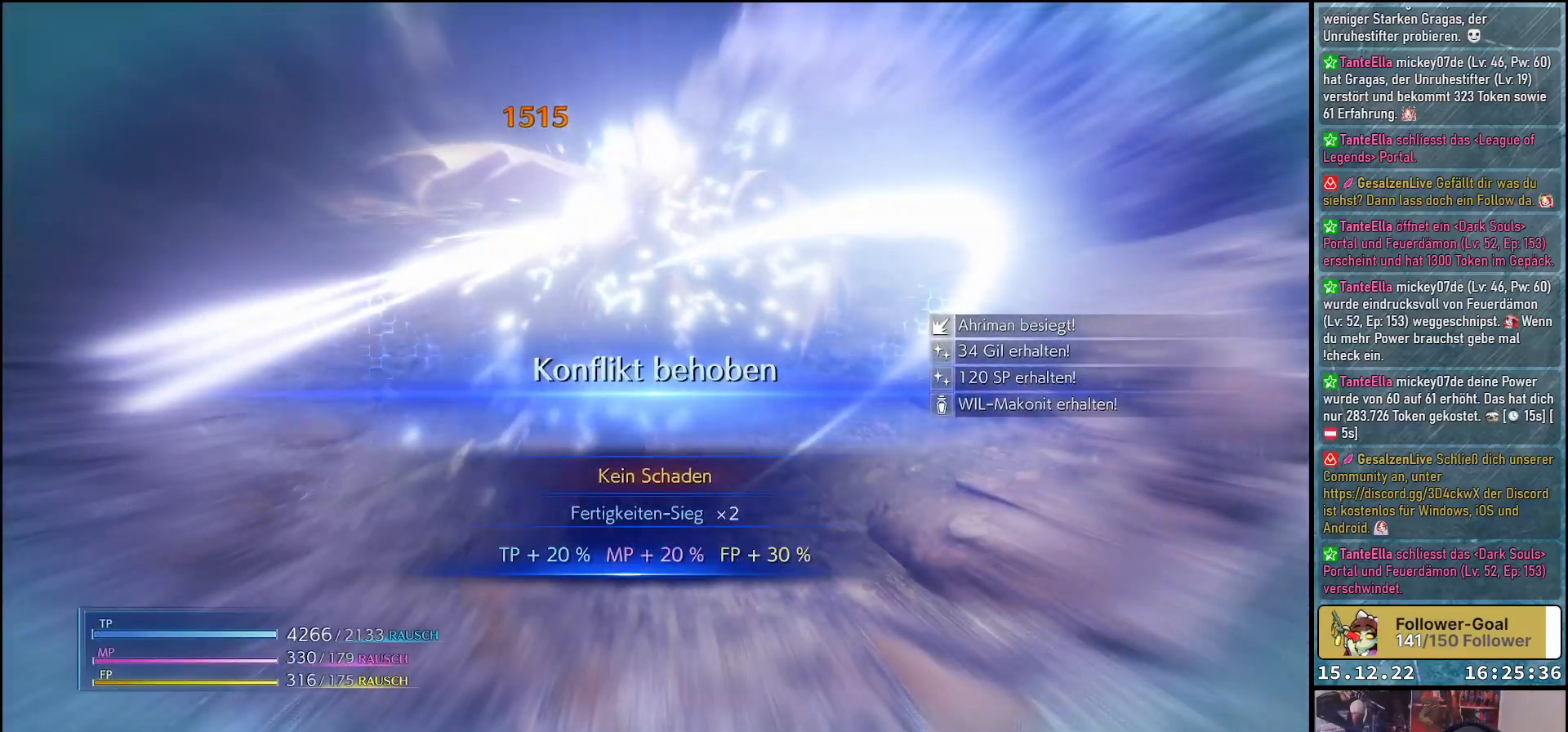
{"buttons": [], "left_stick": "center", "right_stick": "center", "events": []}
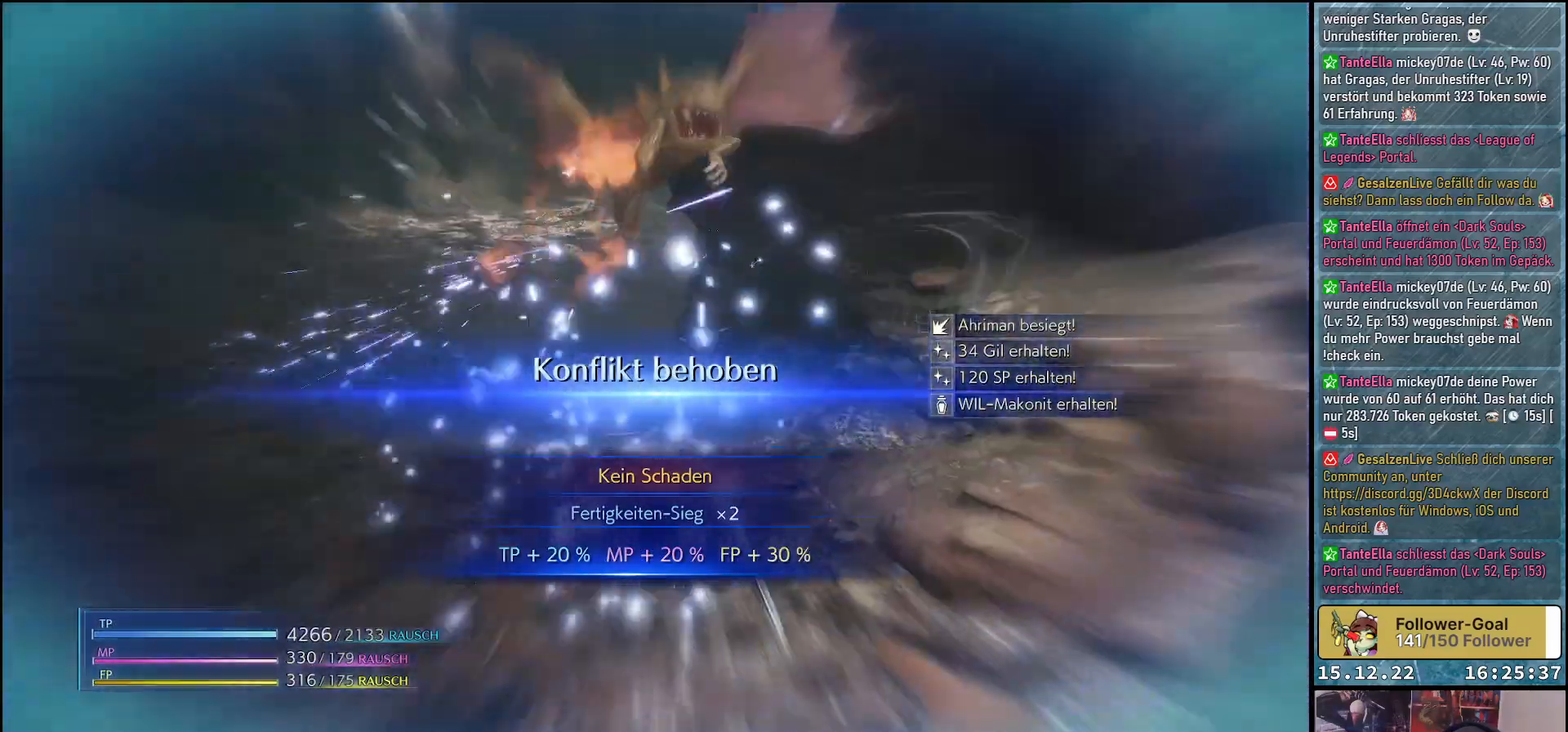
{"buttons": [], "left_stick": "center", "right_stick": "center", "events": []}
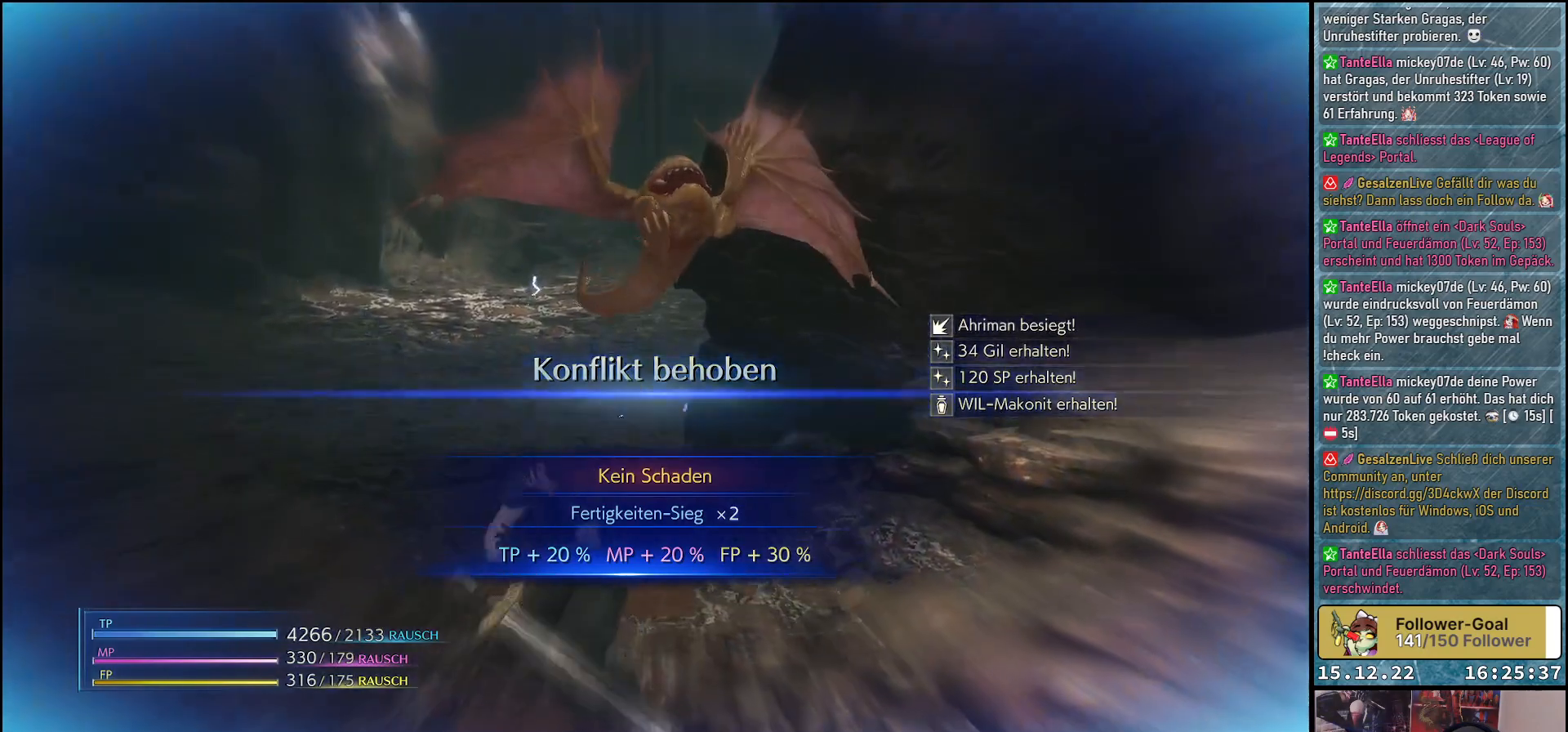
{"buttons": [], "left_stick": "center", "right_stick": "center", "events": []}